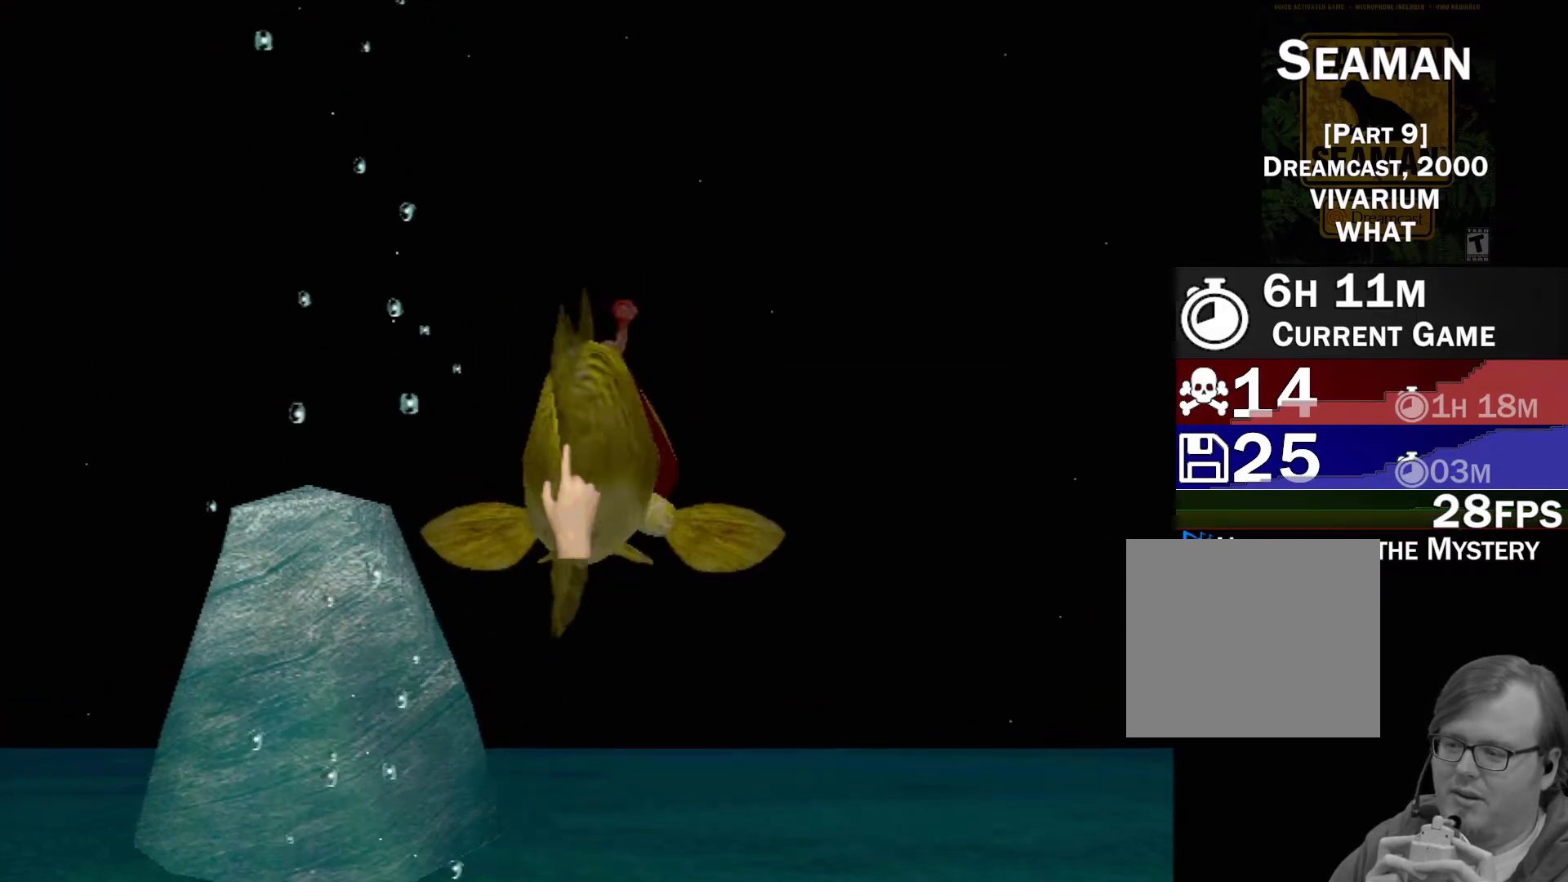
Gameplay with a controller (Xbox layout); each line is a JSON object with the inputs held at the frame after it. "events" lists button and stick changes between this image and that frame as [ms after this image, input, new state], when the widget could be followed in between. Not read: L2 L3 R2 R3 right_stick.
{"buttons": [], "left_stick": "center", "events": []}
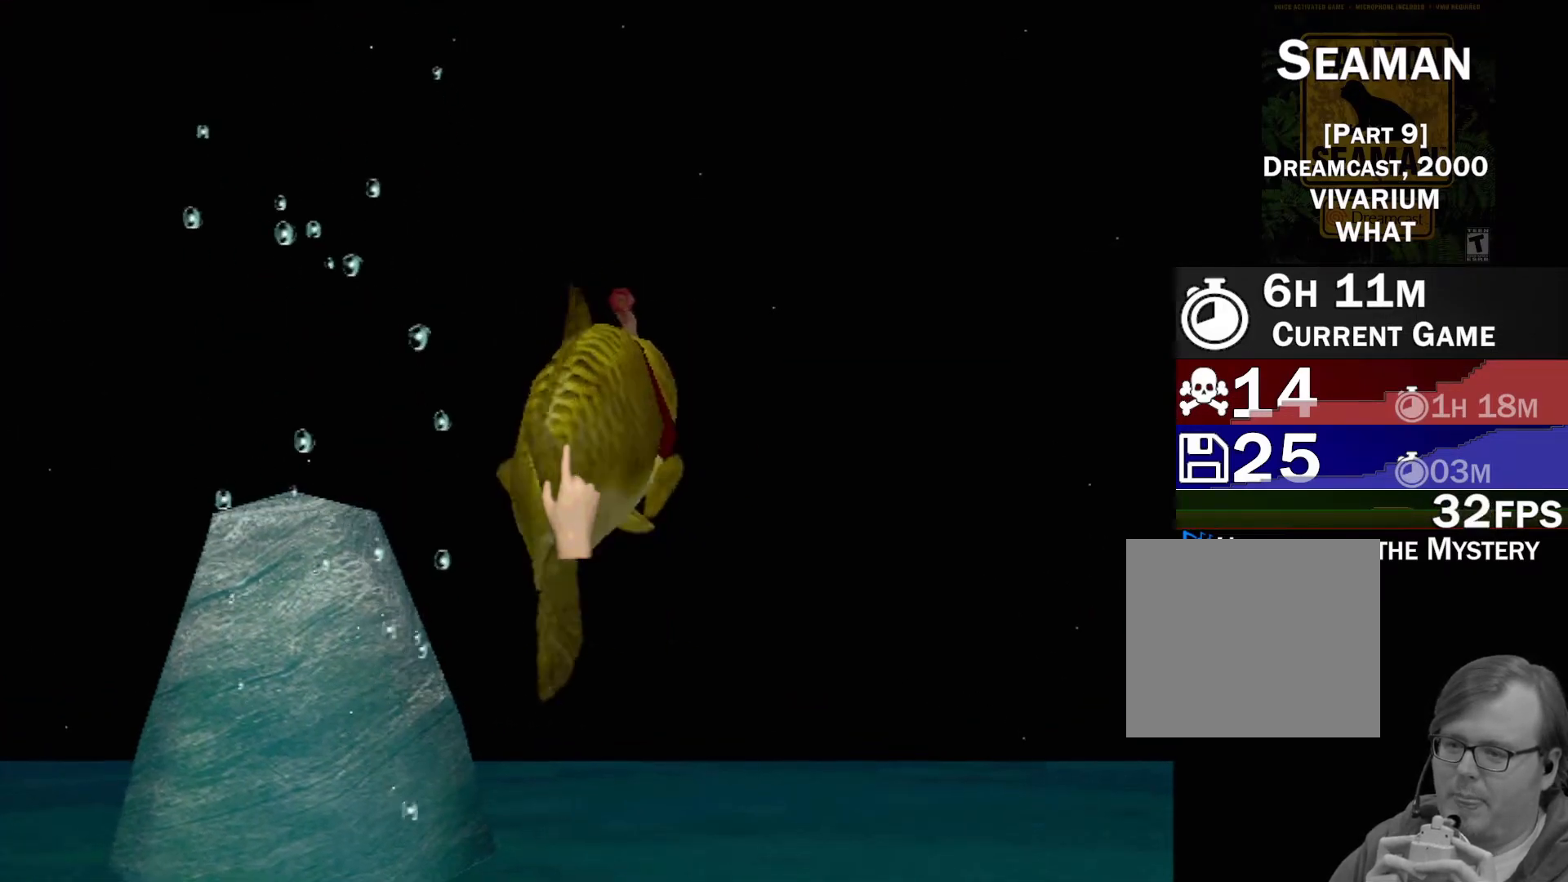
{"buttons": [], "left_stick": "center", "events": []}
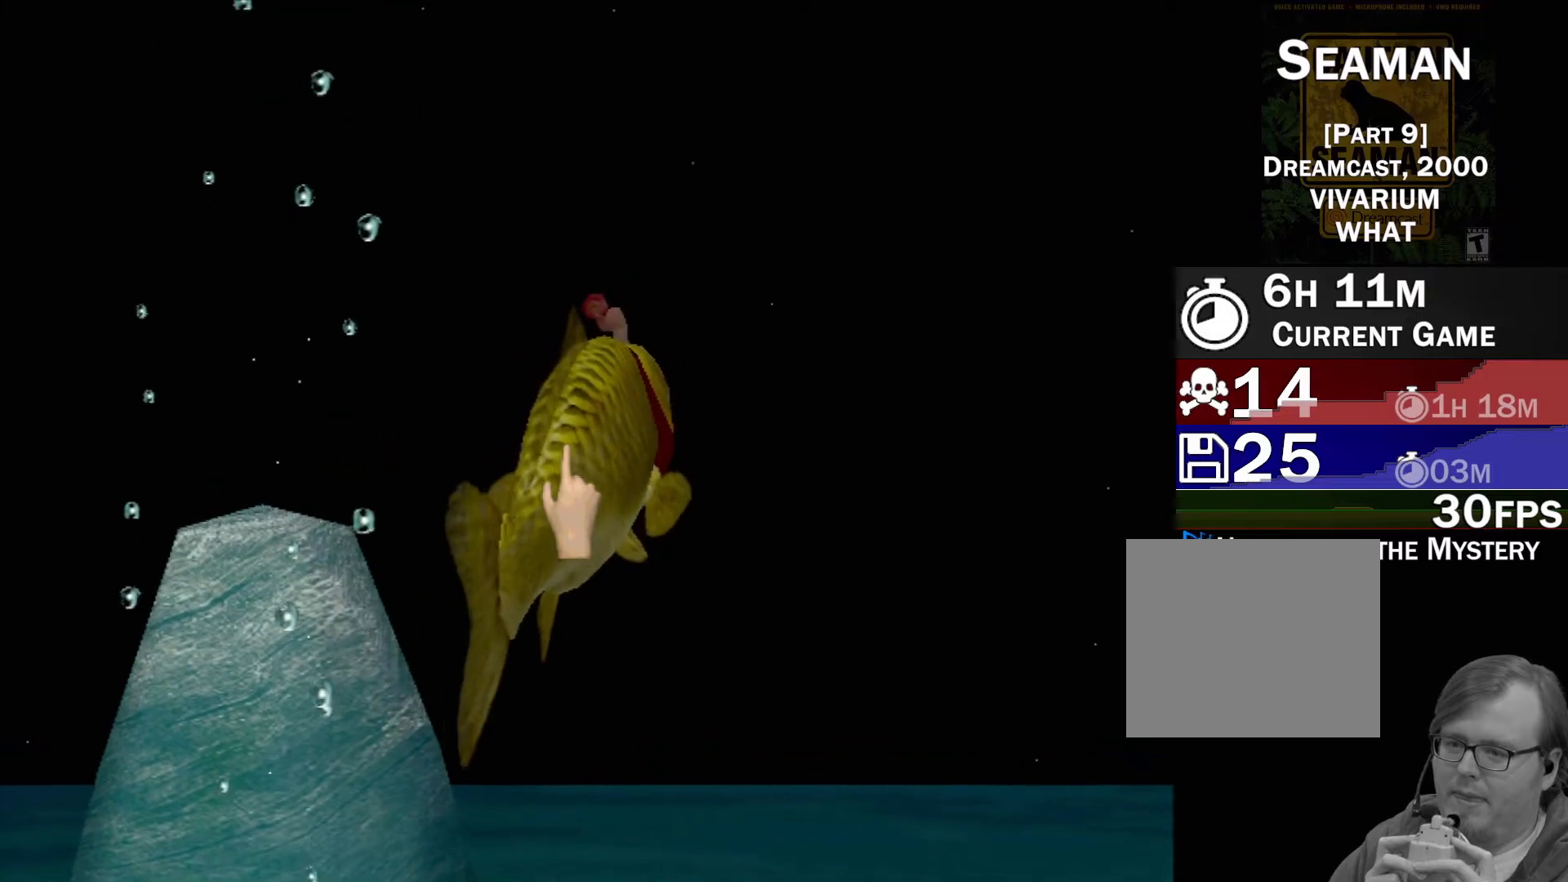
{"buttons": [], "left_stick": "center", "events": [[217, "left_stick", "right"], [250, "X", "down"], [317, "X", "up"], [400, "X", "down"], [433, "left_stick", "center"], [483, "X", "up"]]}
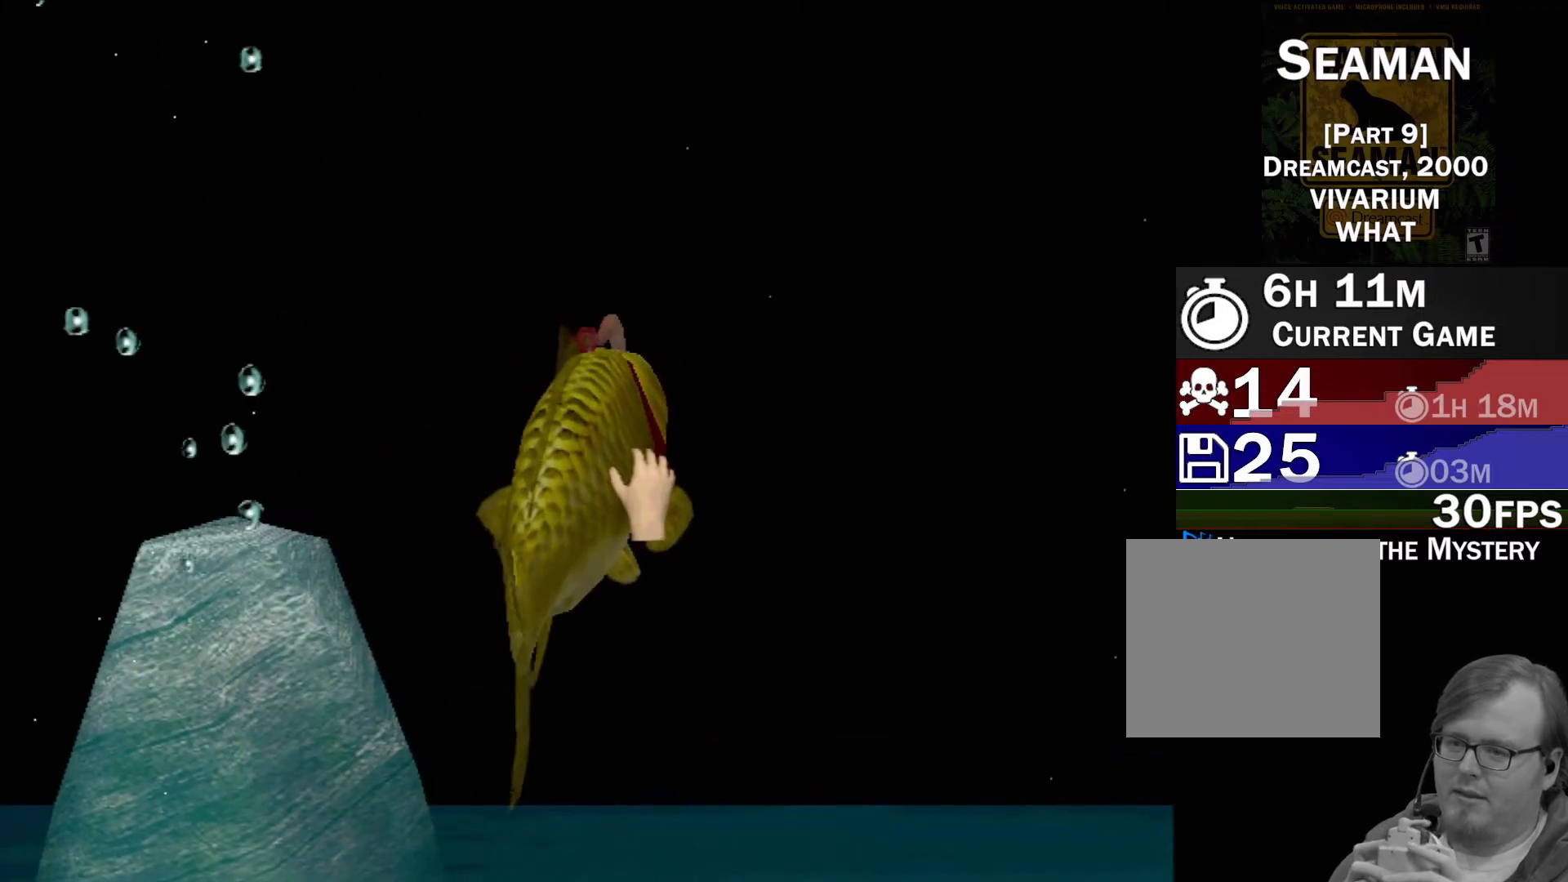
{"buttons": [], "left_stick": "center", "events": [[50, "X", "down"], [117, "X", "up"], [117, "left_stick", "down-left"], [200, "X", "down"], [267, "X", "up"], [333, "left_stick", "center"], [367, "X", "down"], [417, "X", "up"]]}
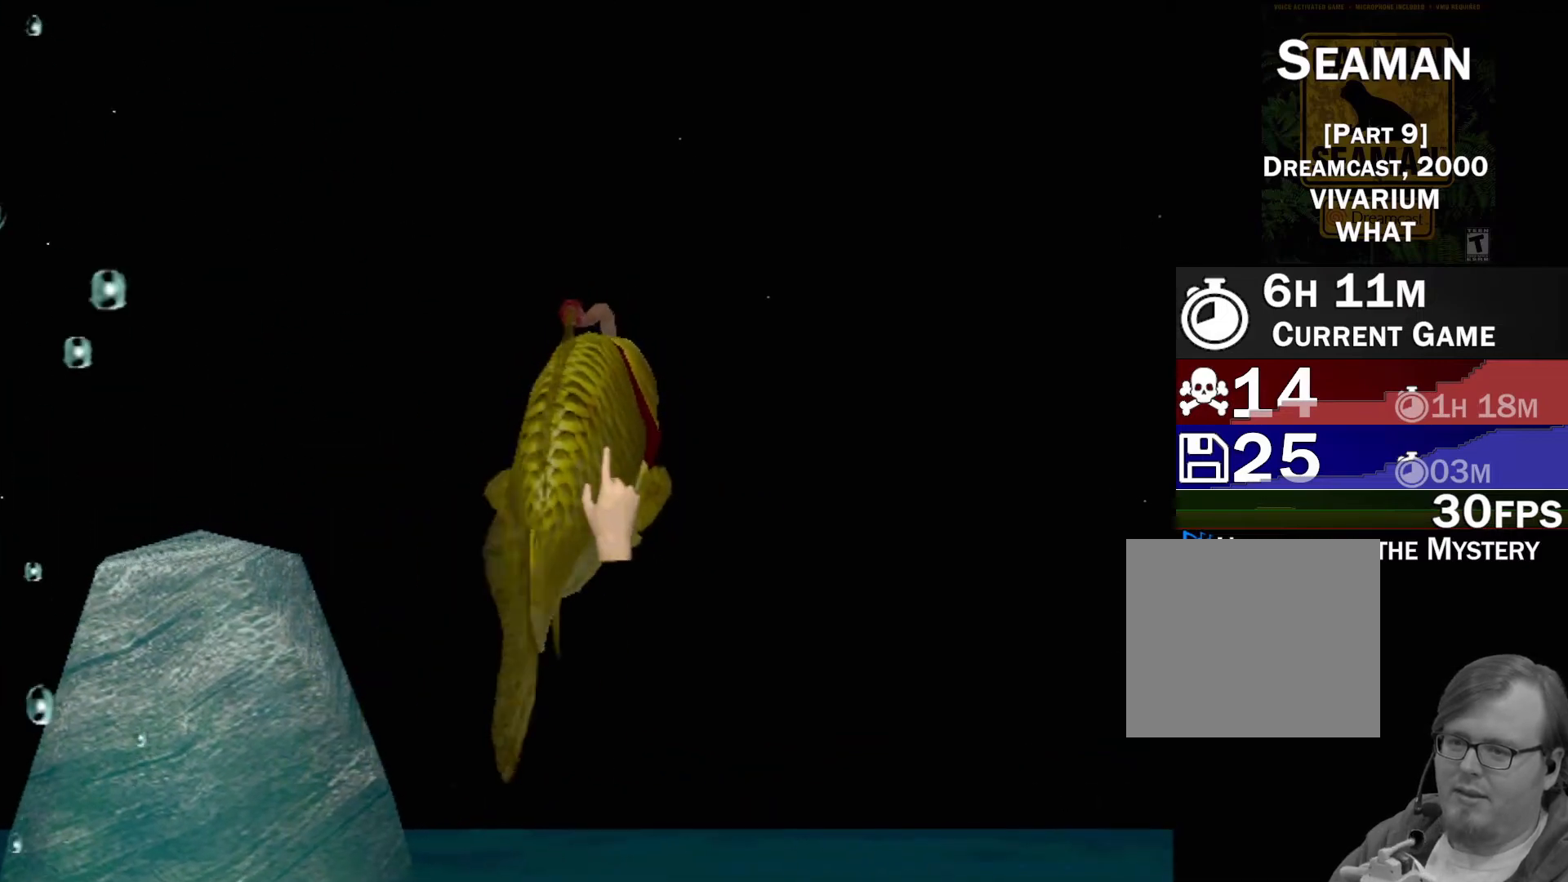
{"buttons": [], "left_stick": "center", "events": [[17, "X", "down"], [67, "X", "up"], [100, "left_stick", "left"], [150, "X", "down"], [217, "X", "up"], [250, "X", "down"], [300, "X", "up"], [333, "left_stick", "center"], [367, "X", "down"], [417, "X", "up"]]}
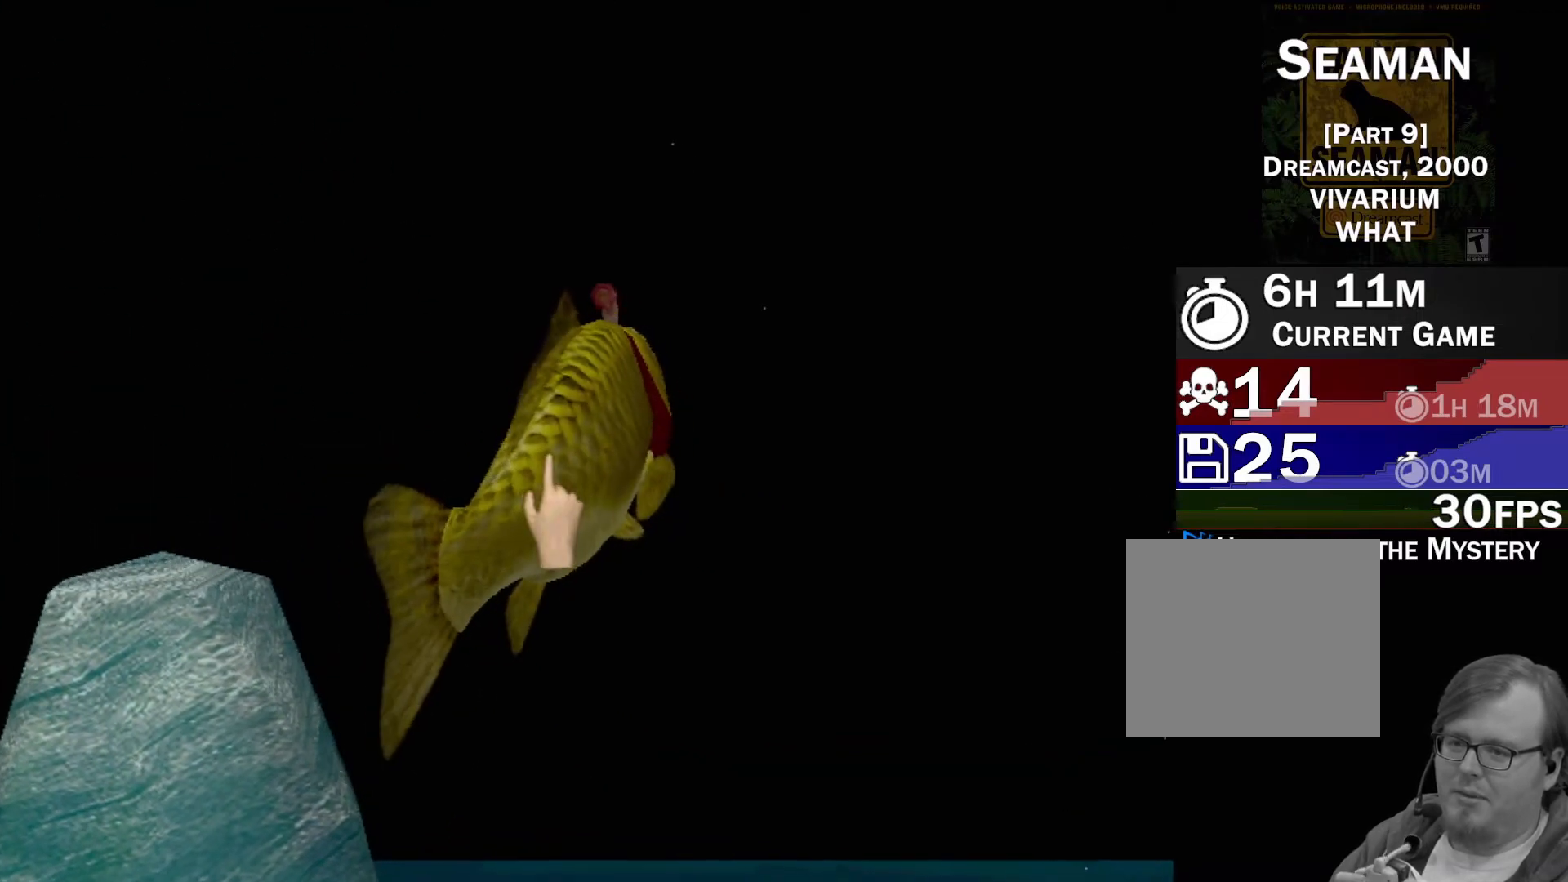
{"buttons": [], "left_stick": "up-right", "events": [[17, "X", "down"], [50, "X", "up"], [67, "left_stick", "up-right"], [250, "X", "down"], [317, "X", "up"], [400, "X", "down"], [433, "X", "up"]]}
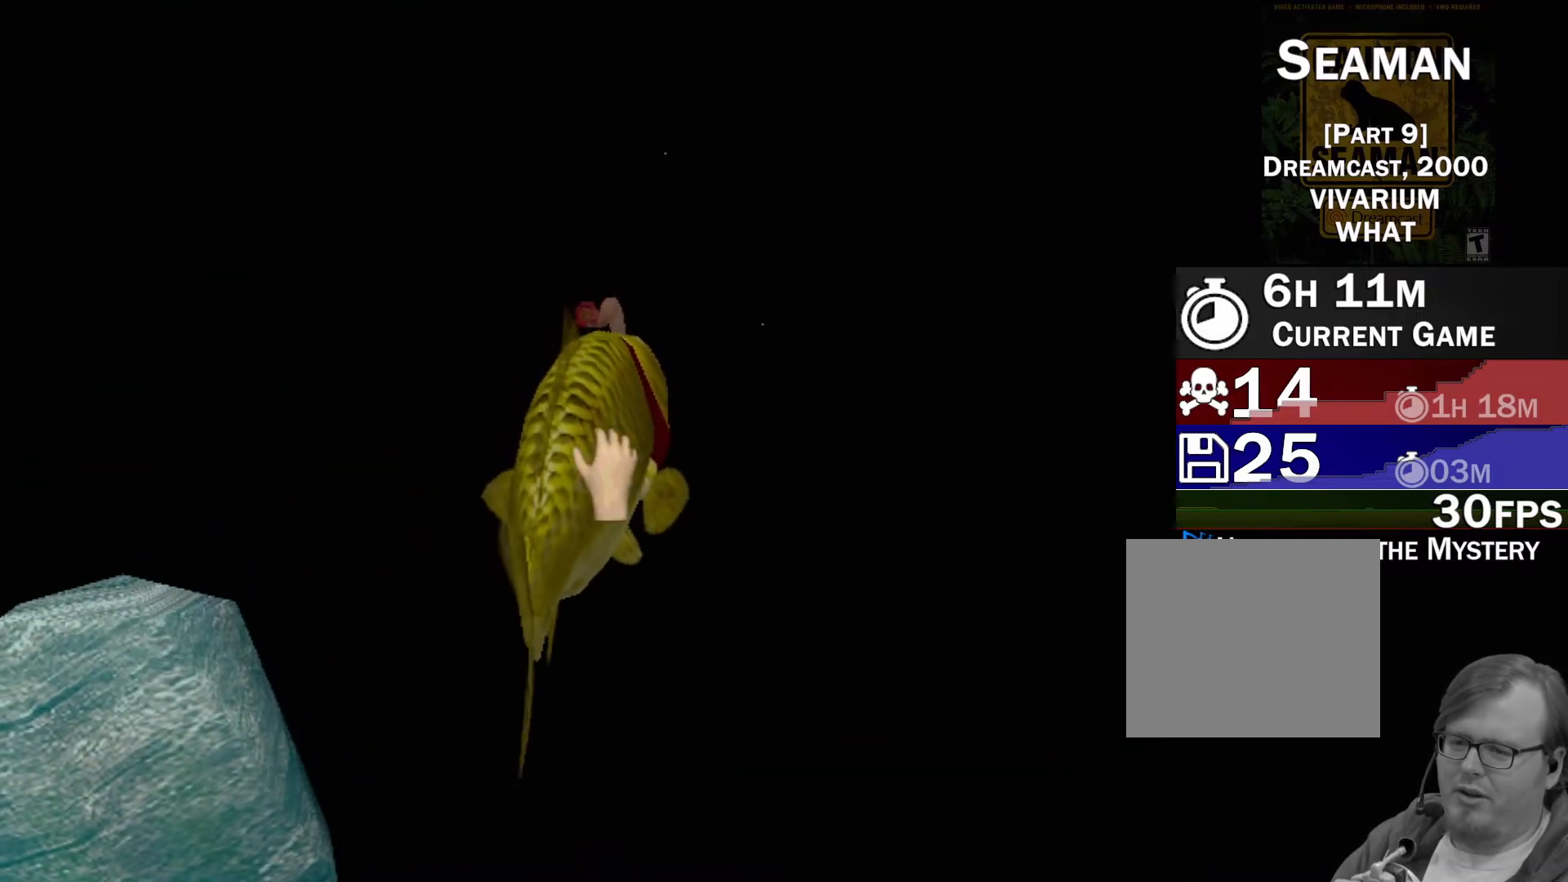
{"buttons": [], "left_stick": "down-left", "events": [[17, "X", "down"], [67, "X", "up"], [150, "X", "down"], [150, "left_stick", "center"], [200, "X", "up"], [283, "X", "down"], [283, "left_stick", "down"], [333, "X", "up"], [333, "left_stick", "down-left"], [417, "X", "down"], [467, "X", "up"]]}
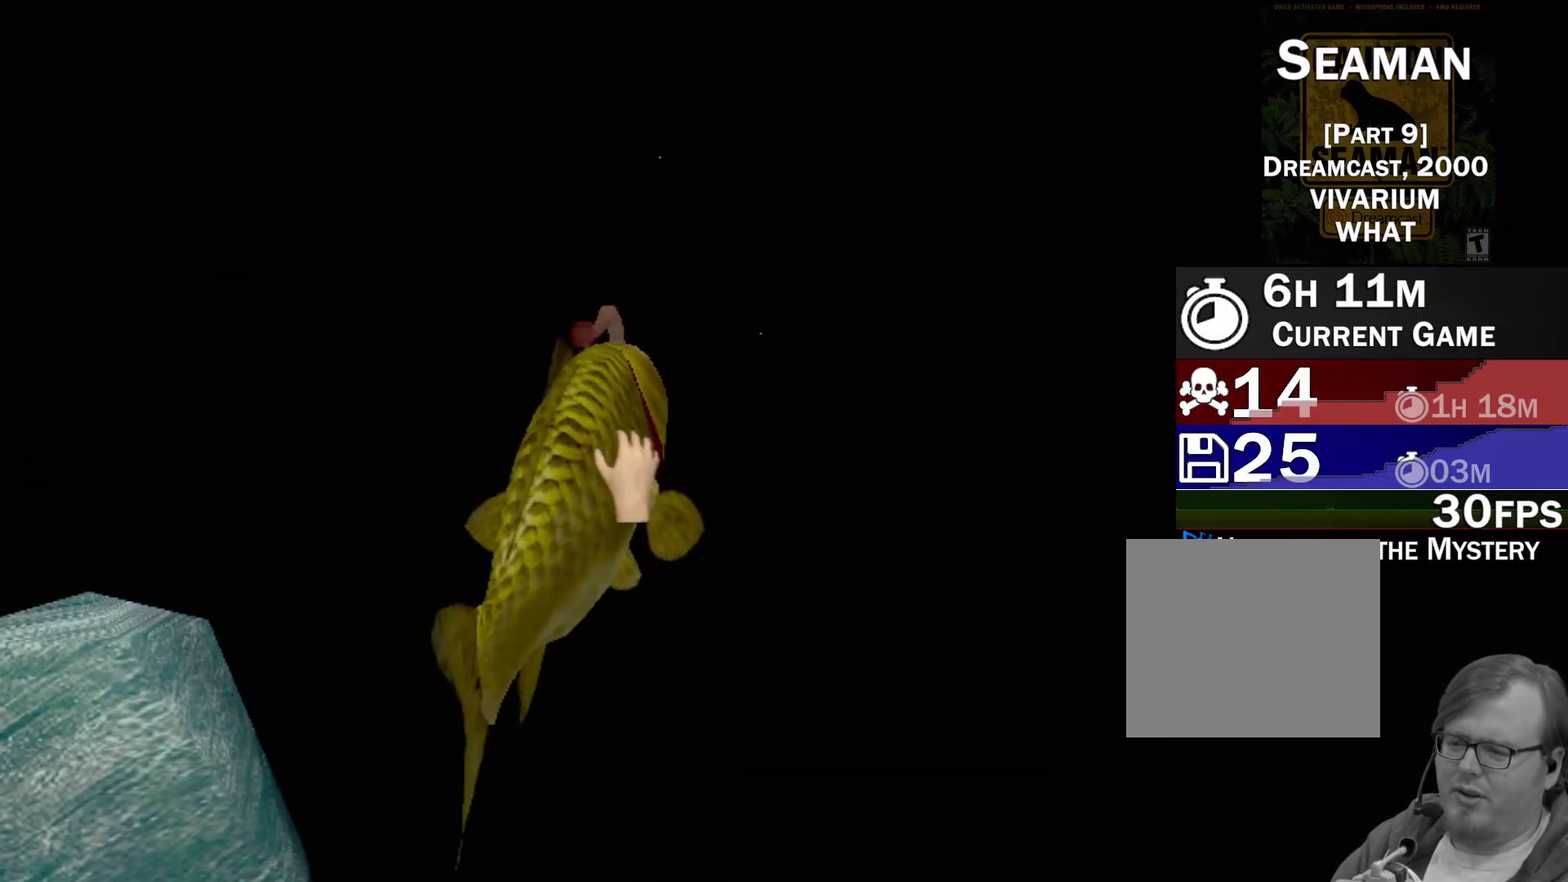
{"buttons": ["X"], "left_stick": "center", "events": [[50, "X", "down"], [117, "X", "up"], [200, "X", "down"], [233, "X", "up"], [333, "X", "down"], [350, "left_stick", "center"], [383, "X", "up"], [467, "X", "down"]]}
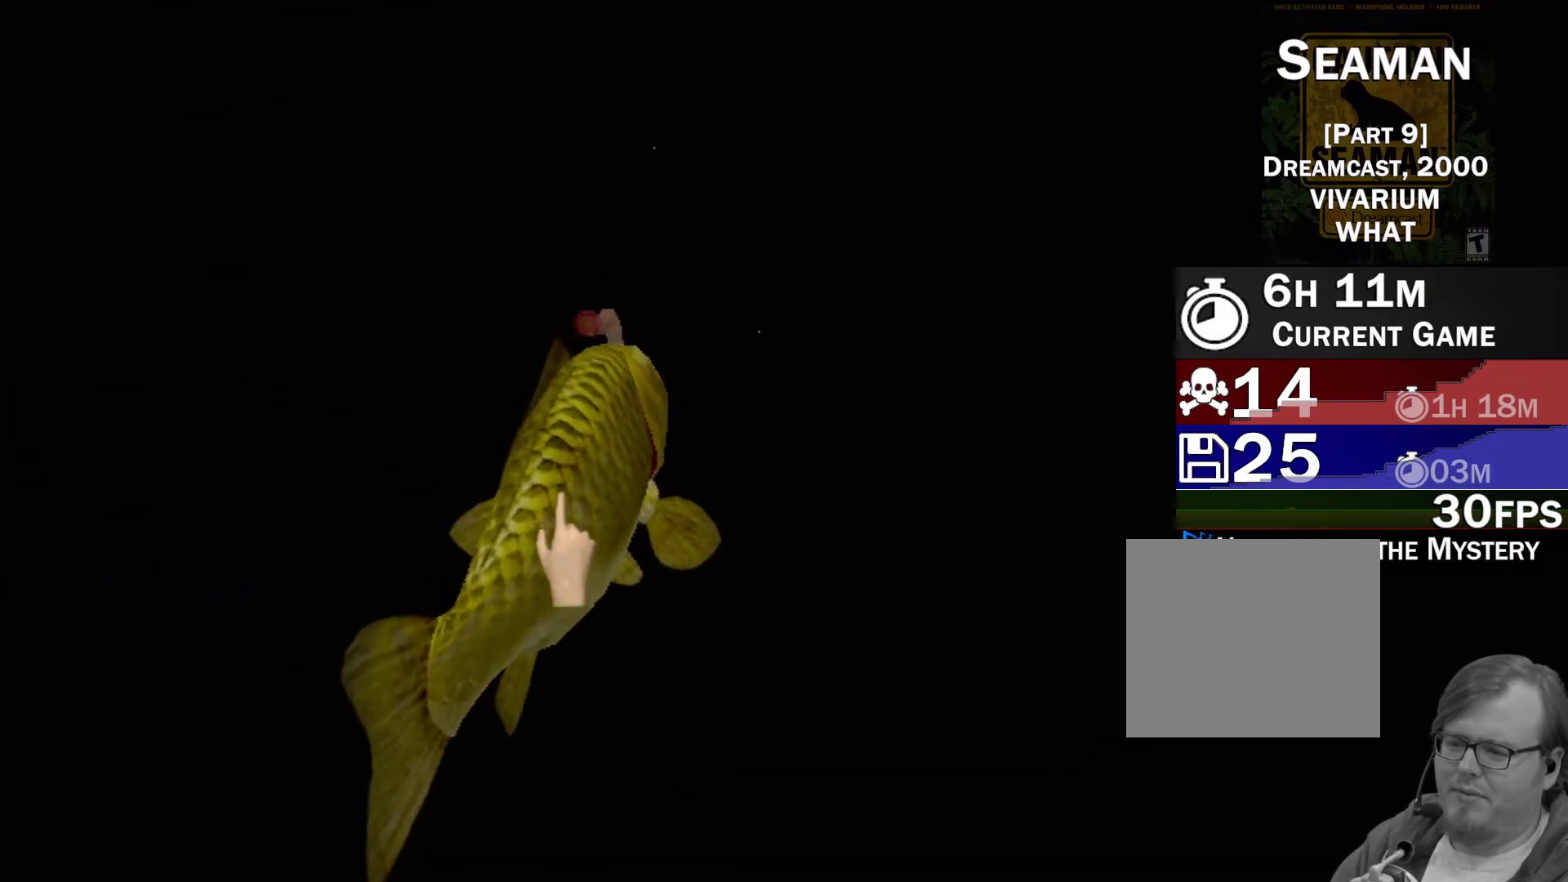
{"buttons": [], "left_stick": "up-right", "events": [[33, "X", "up"], [117, "X", "down"], [167, "X", "up"], [267, "X", "down"], [317, "X", "up"], [367, "left_stick", "up-right"], [400, "X", "down"], [450, "X", "up"]]}
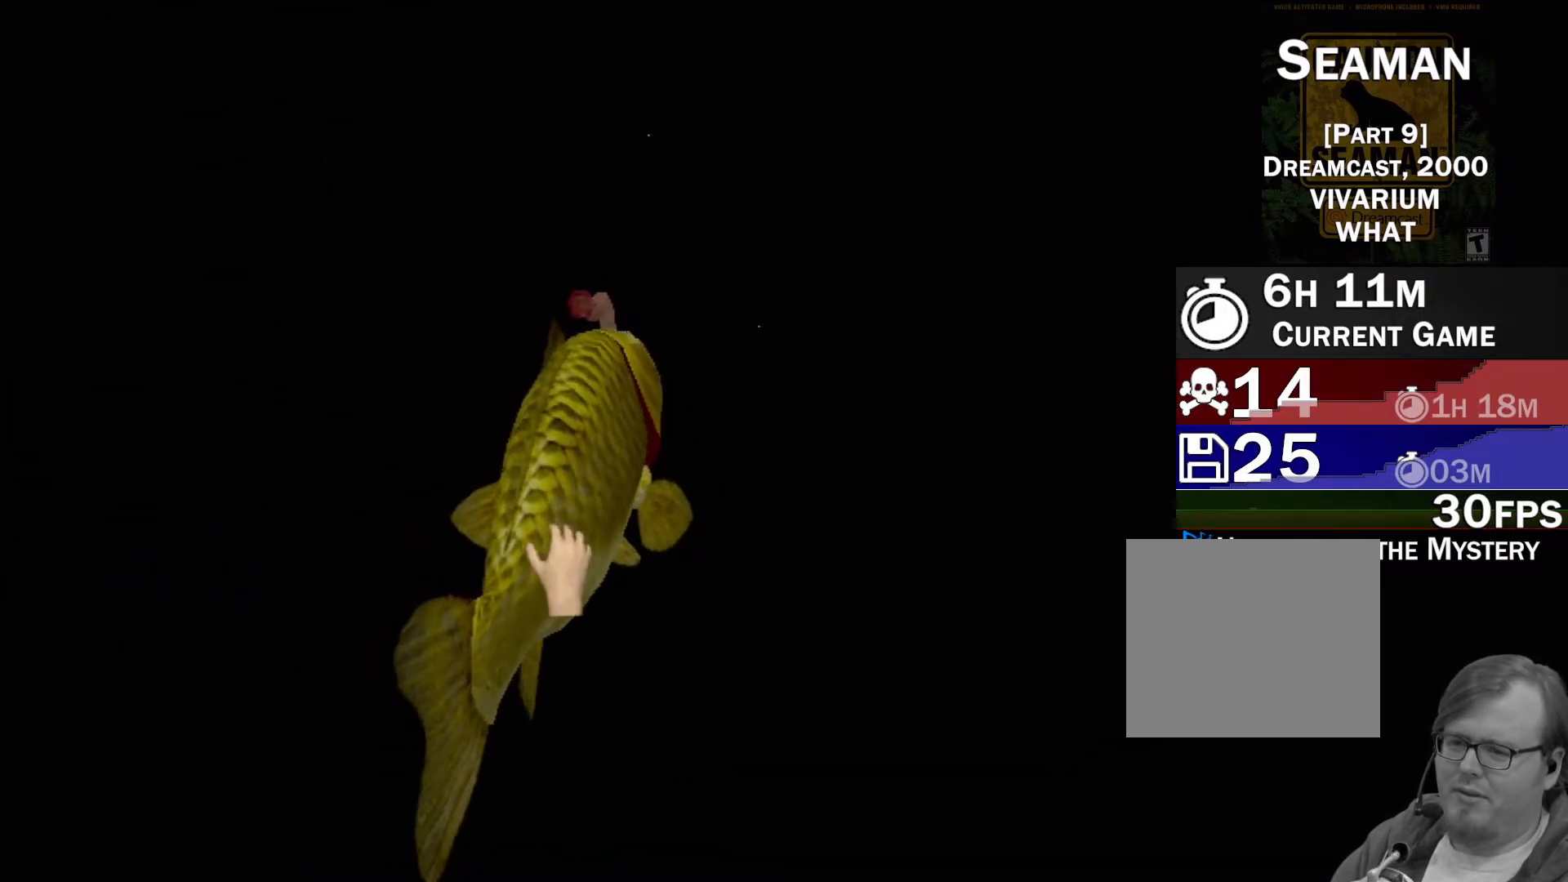
{"buttons": [], "left_stick": "center", "events": [[33, "X", "down"], [100, "X", "up"], [183, "X", "down"], [233, "X", "up"], [350, "left_stick", "center"]]}
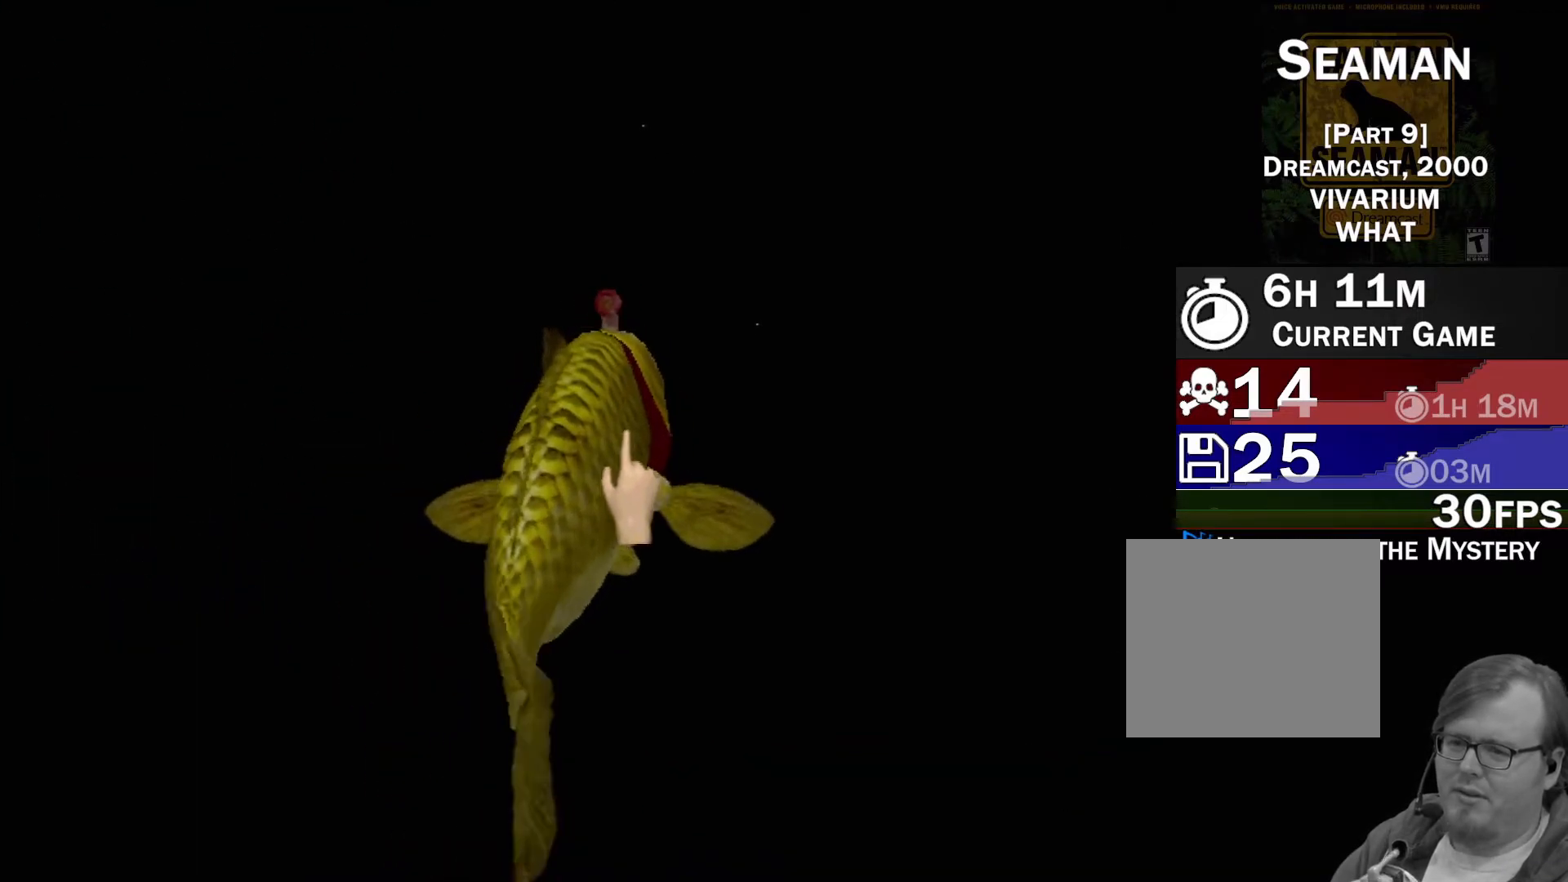
{"buttons": [], "left_stick": "center", "events": [[367, "B", "down"], [500, "B", "up"]]}
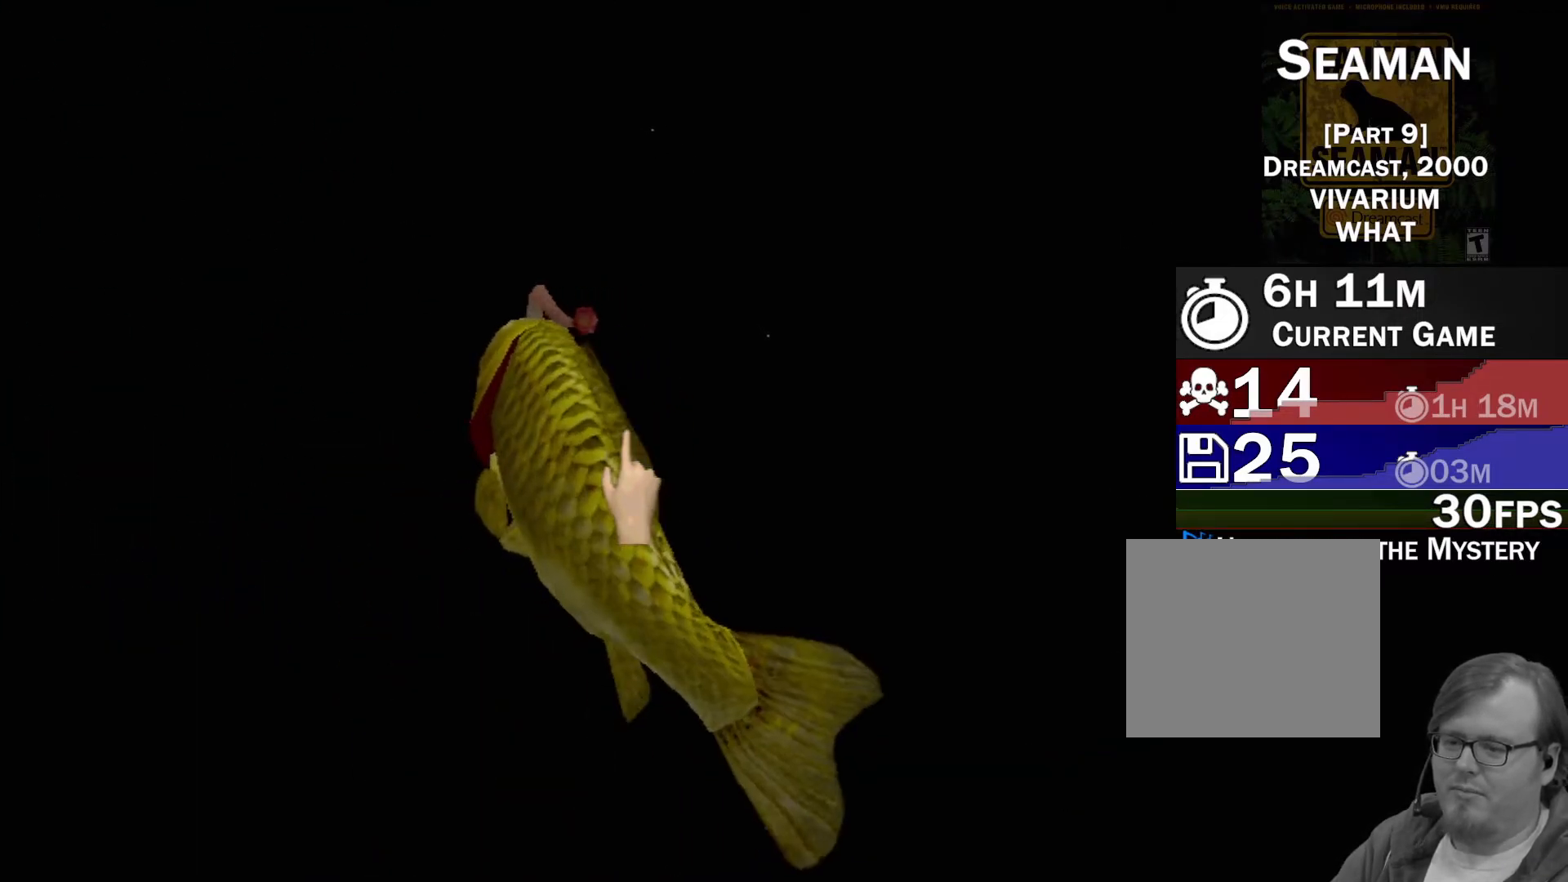
{"buttons": ["Y"], "left_stick": "center", "events": [[400, "Y", "down"]]}
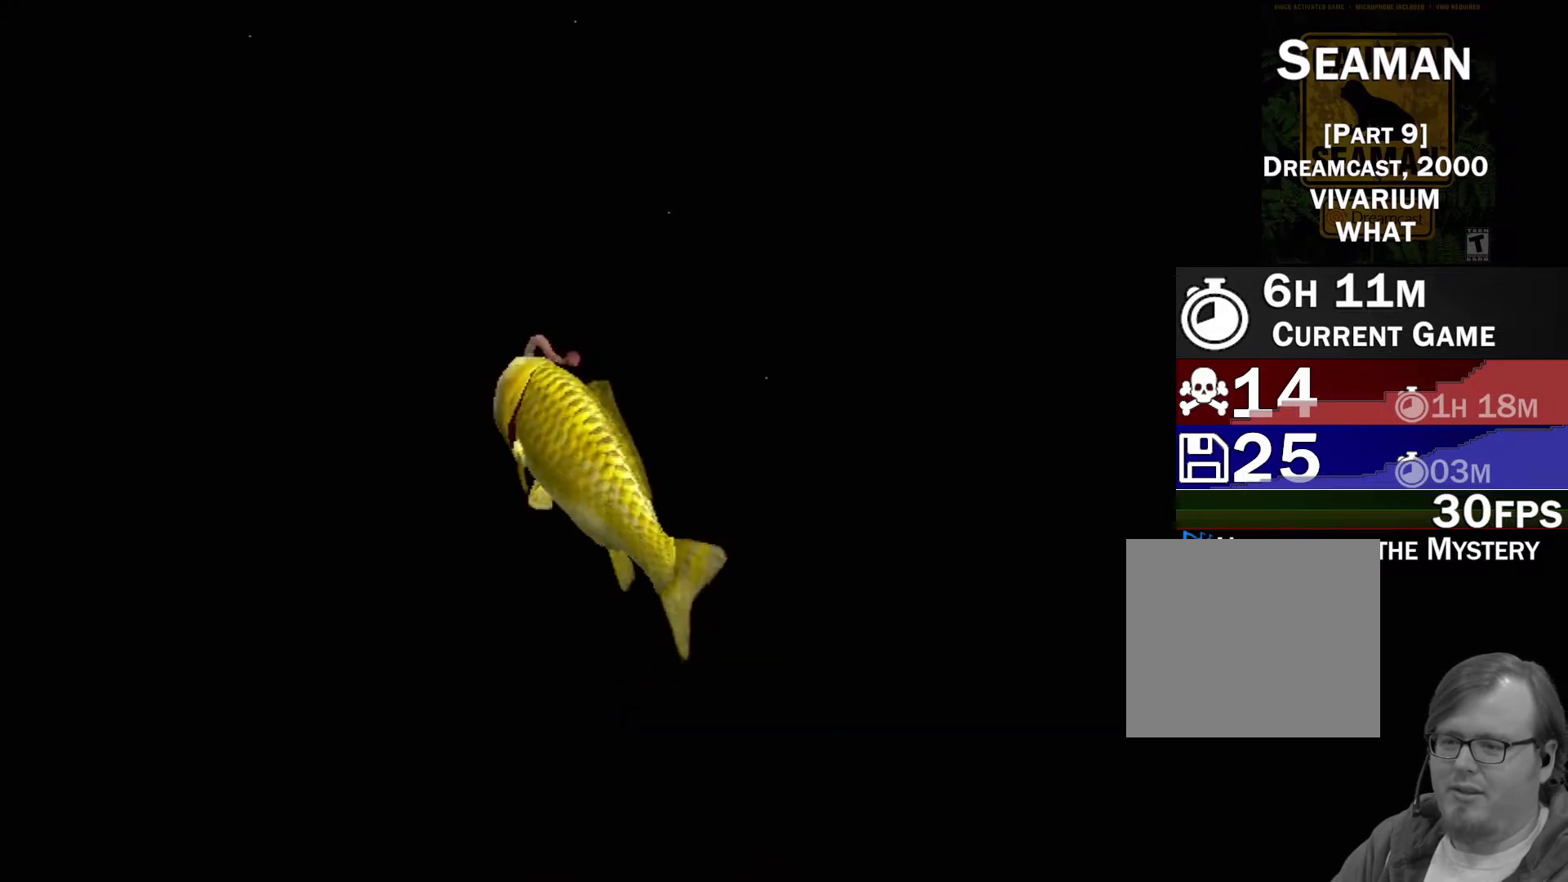
{"buttons": [], "left_stick": "center", "events": [[17, "Y", "up"]]}
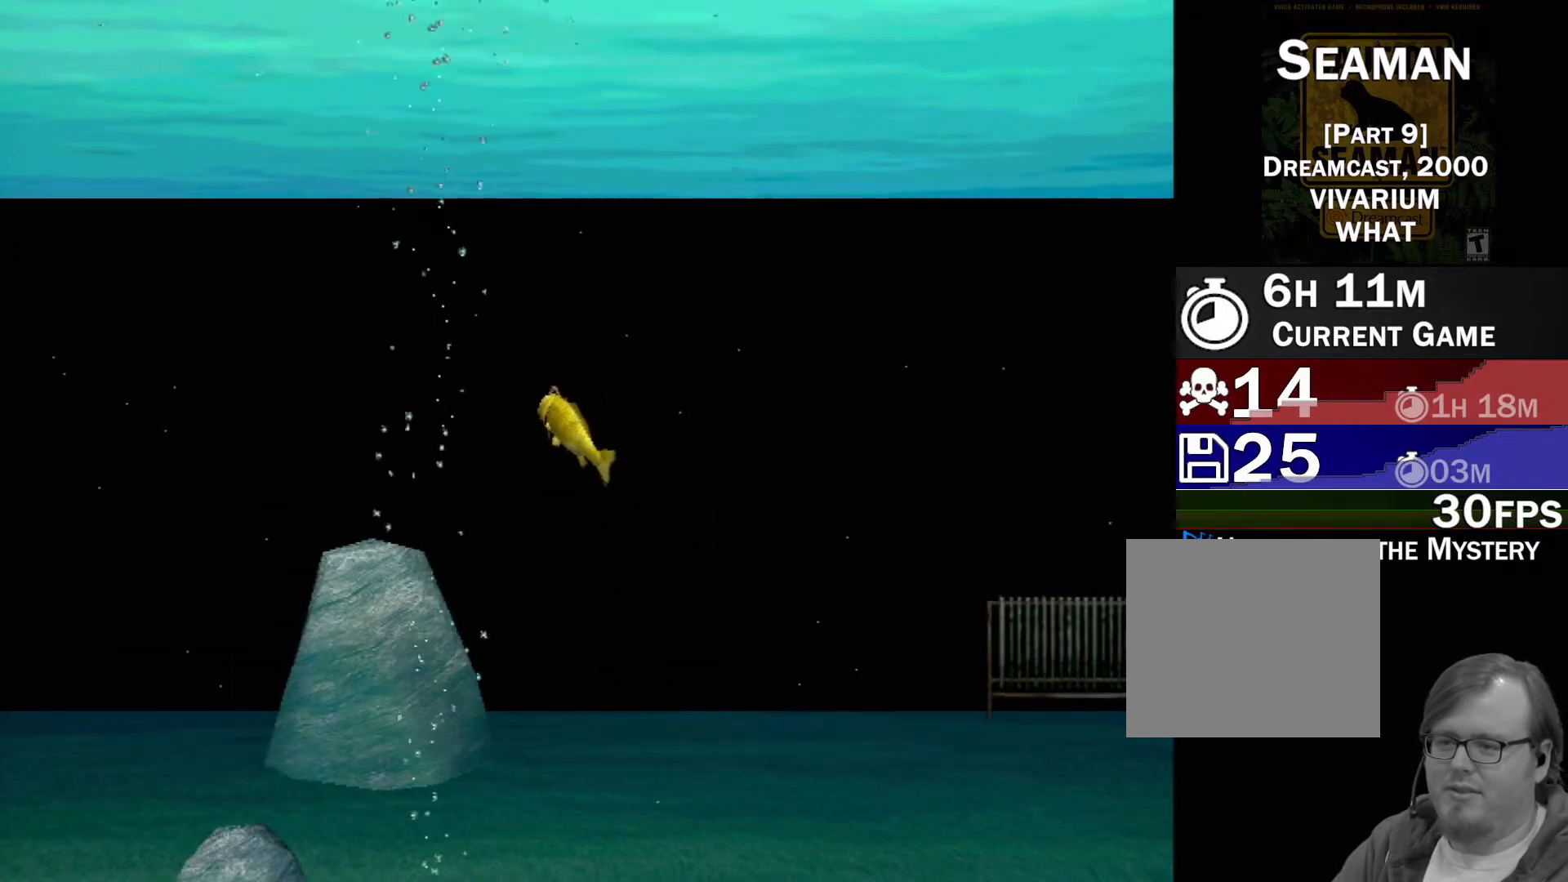
{"buttons": ["L1"], "left_stick": "left", "events": [[167, "left_stick", "left"], [467, "L1", "down"]]}
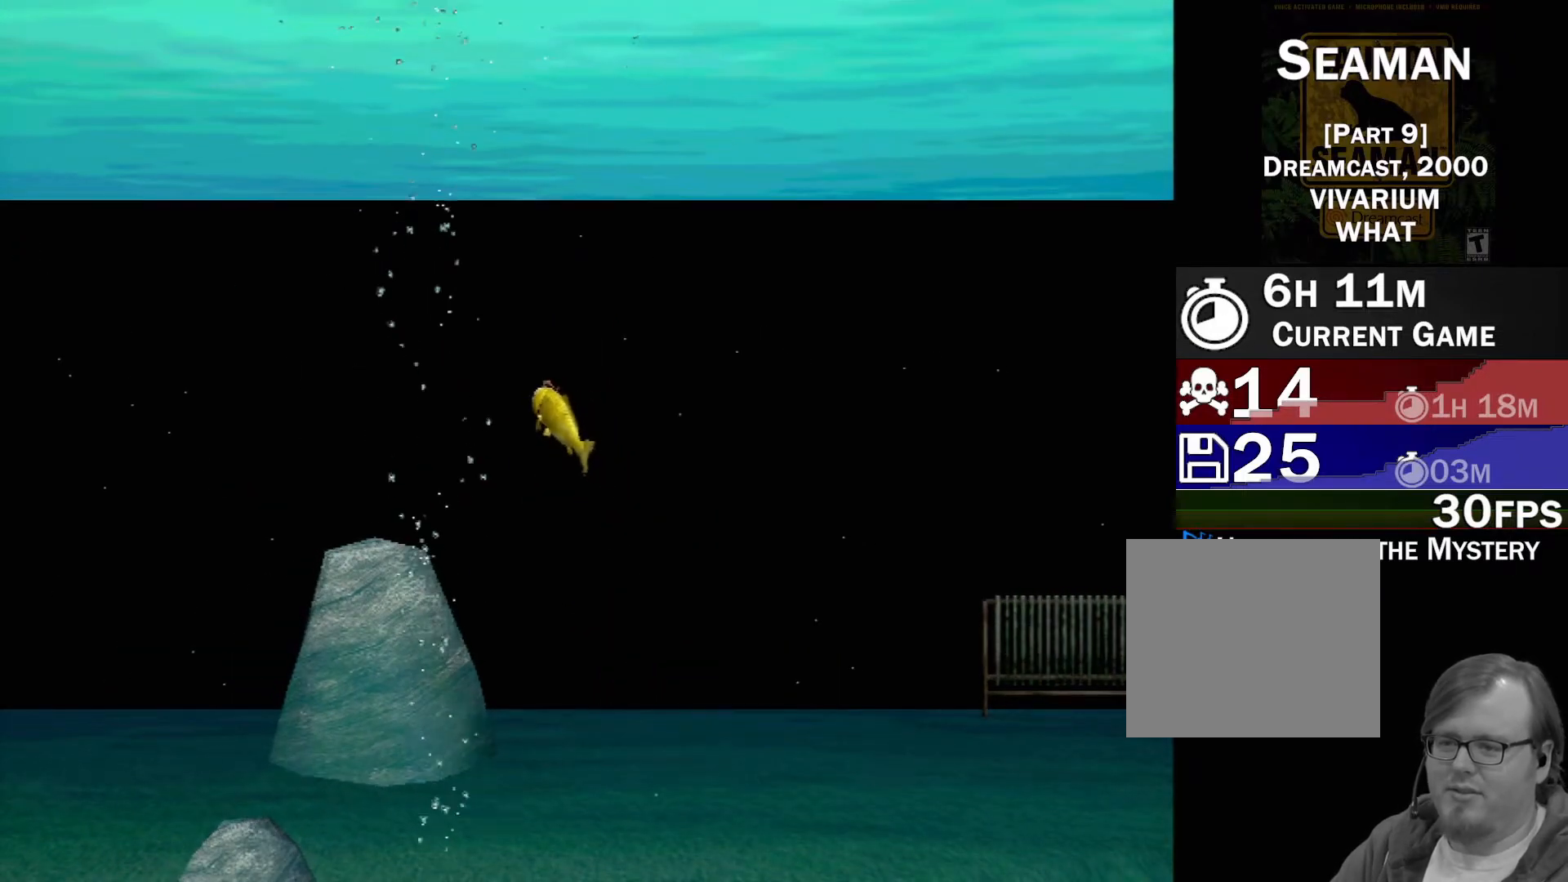
{"buttons": [], "left_stick": "center", "events": [[83, "left_stick", "center"], [100, "L1", "up"]]}
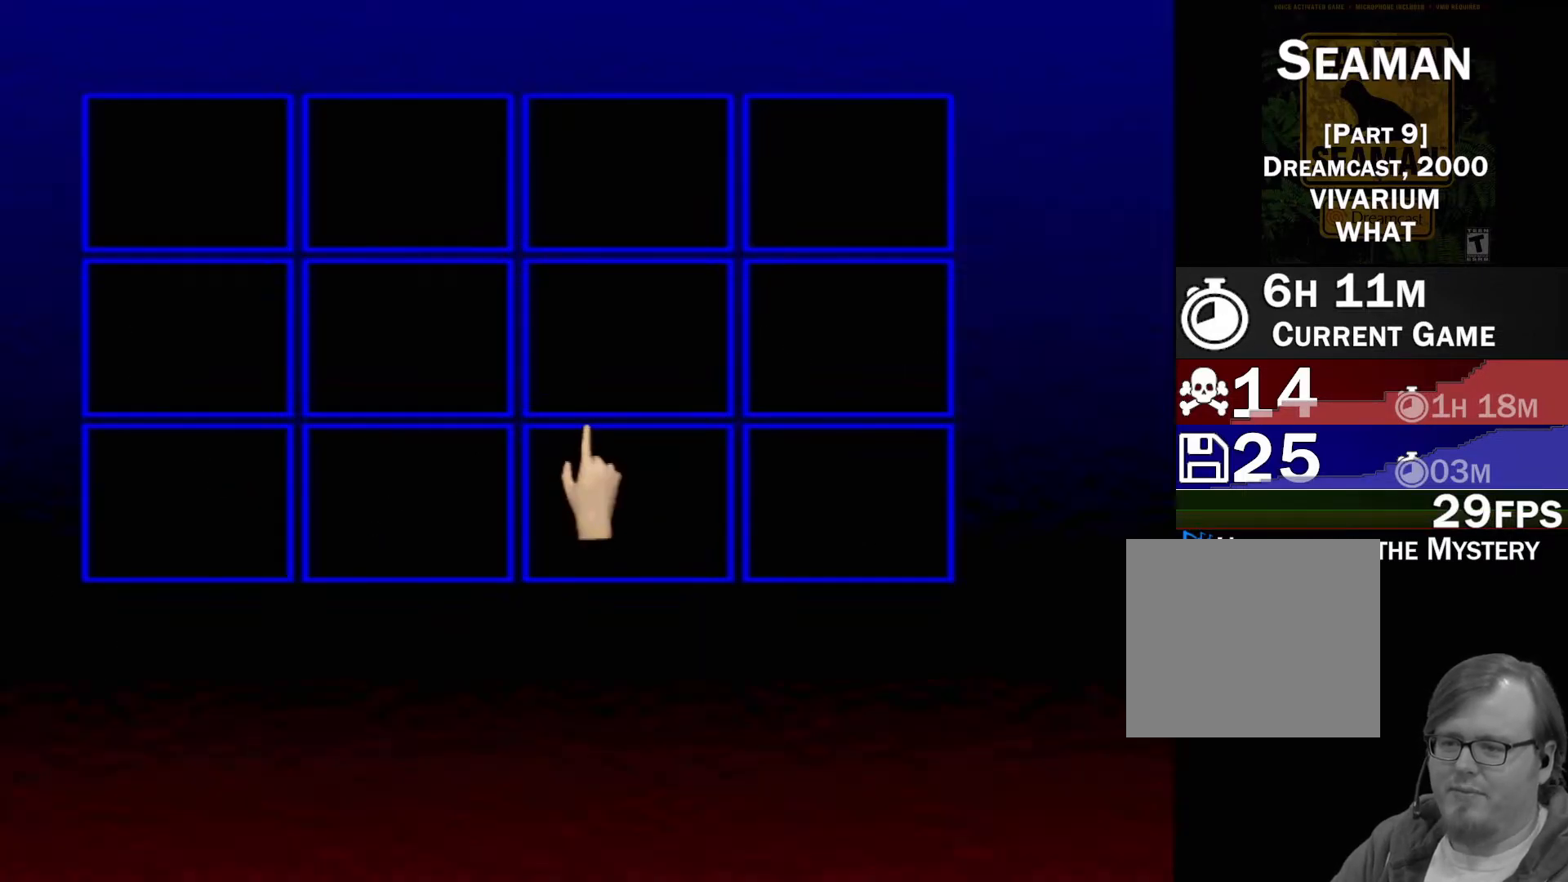
{"buttons": [], "left_stick": "center", "events": [[17, "left_stick", "left"], [183, "L1", "down"], [200, "left_stick", "center"], [250, "L1", "up"]]}
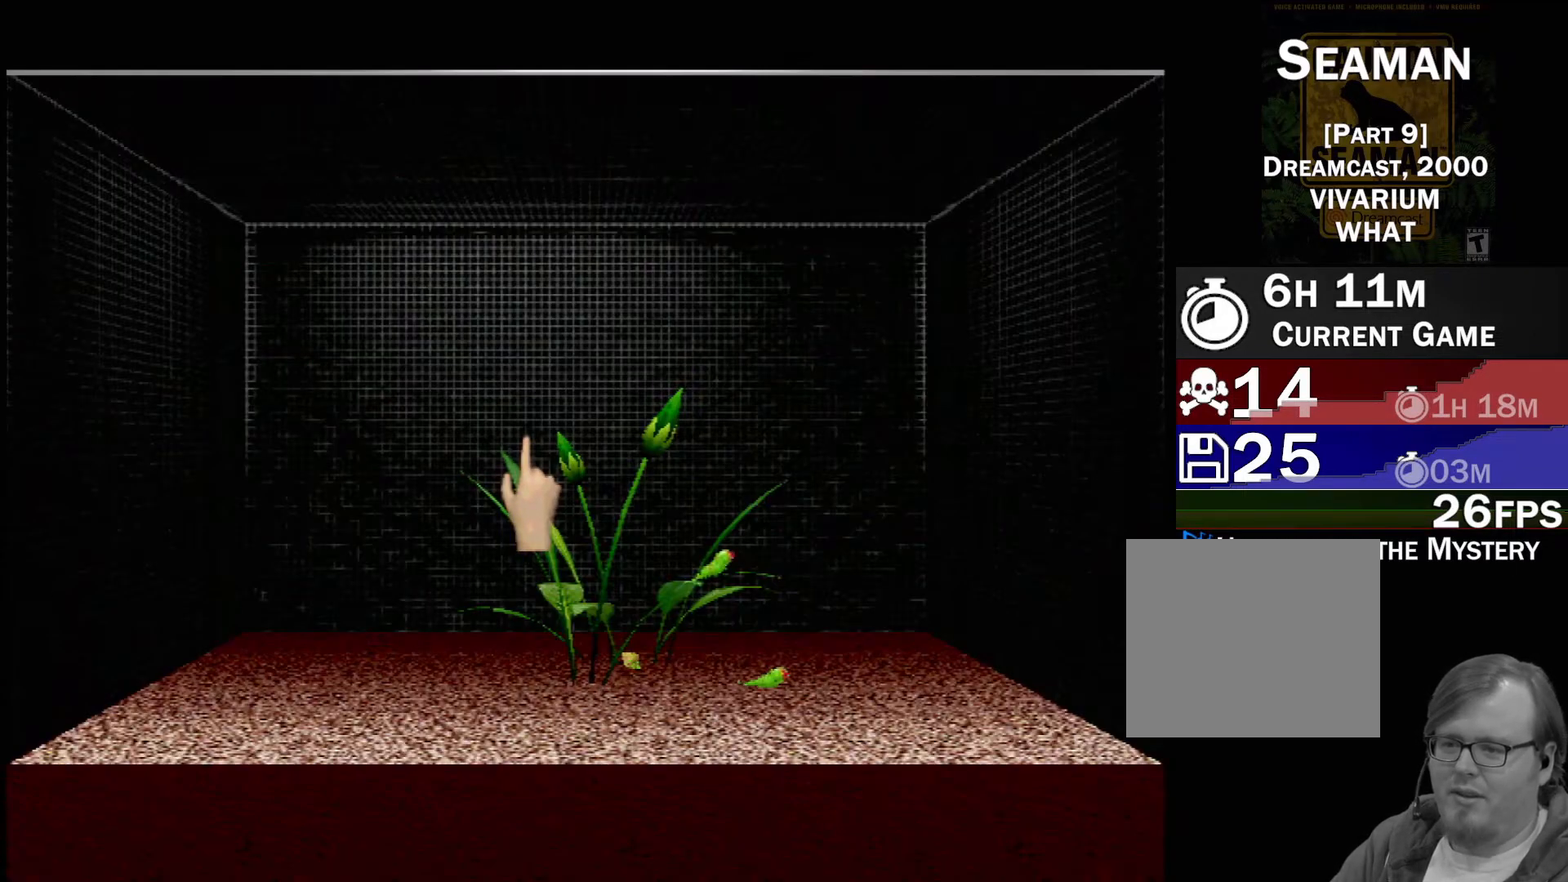
{"buttons": [], "left_stick": "down-right", "events": [[200, "left_stick", "down-left"], [267, "left_stick", "down"], [383, "left_stick", "down-right"]]}
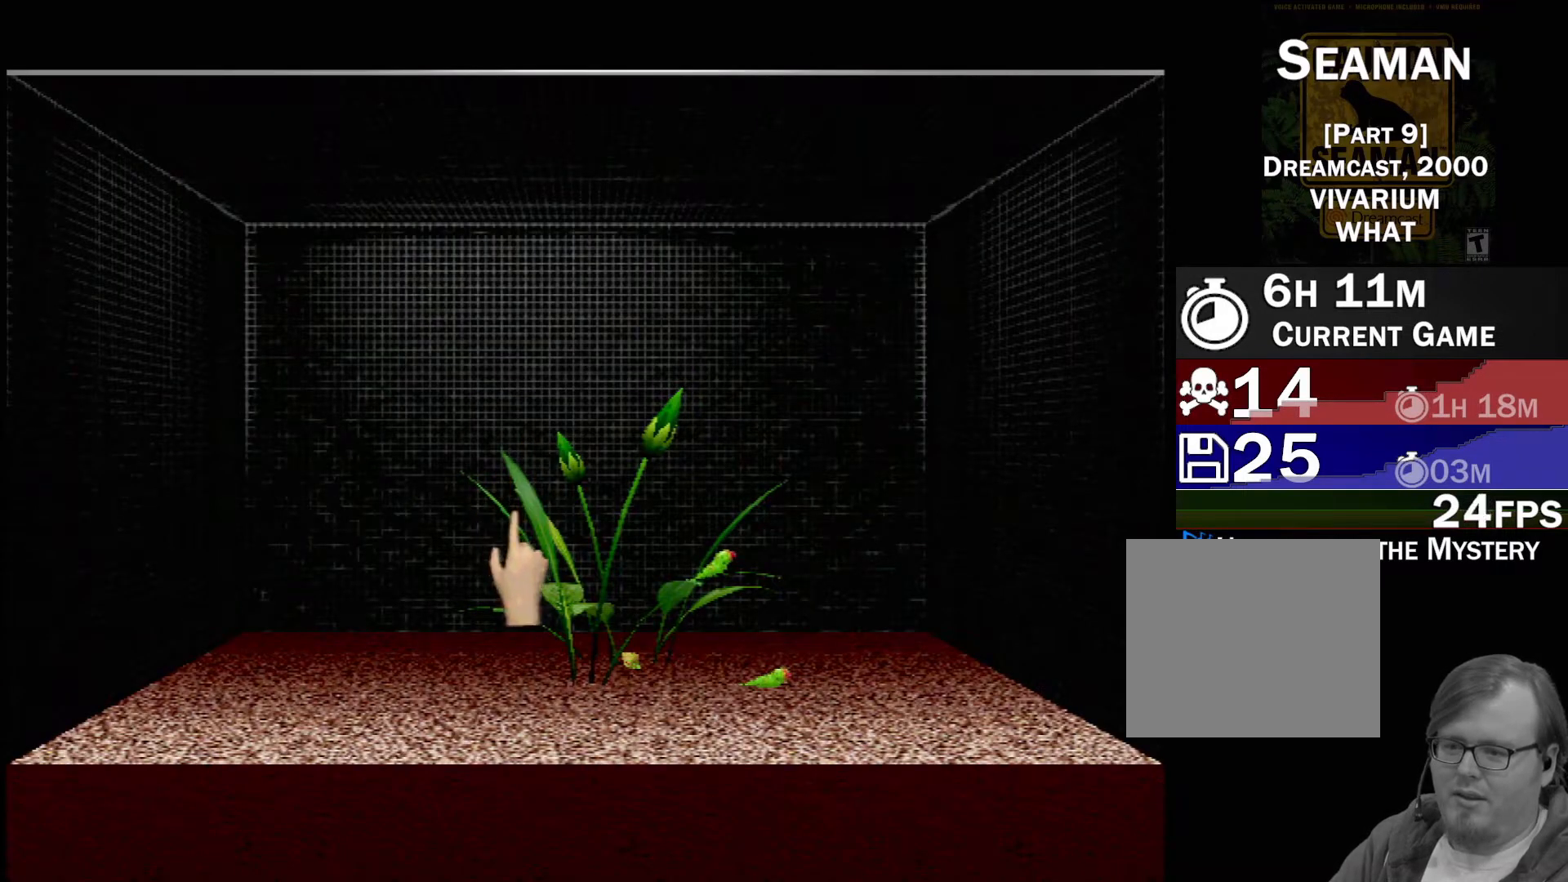
{"buttons": [], "left_stick": "down-right", "events": []}
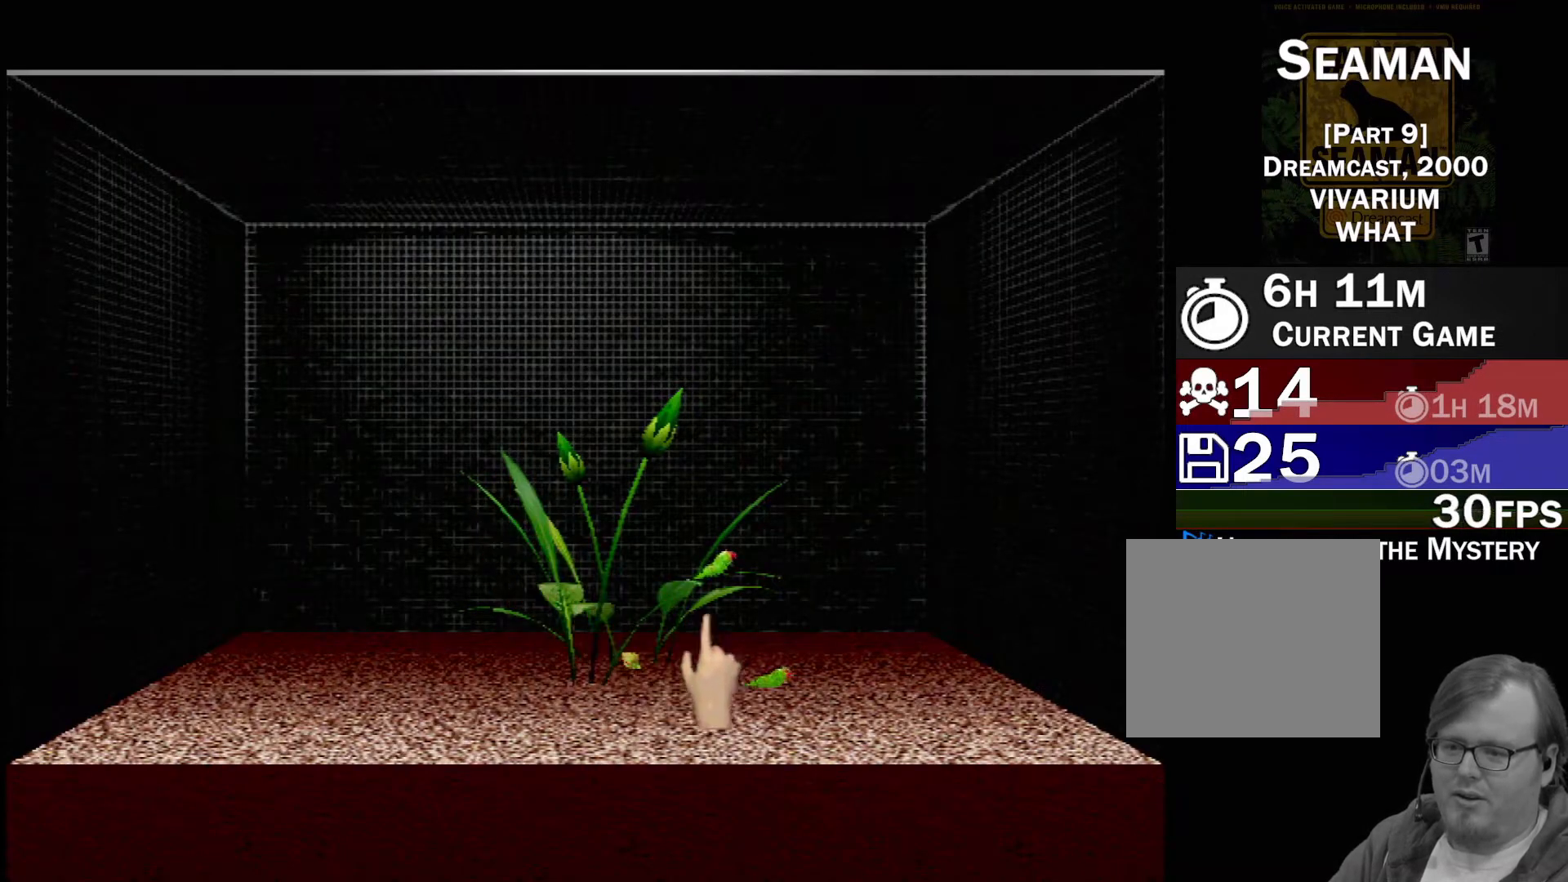
{"buttons": [], "left_stick": "down-left", "events": [[33, "left_stick", "right"], [183, "left_stick", "center"], [417, "left_stick", "down-left"]]}
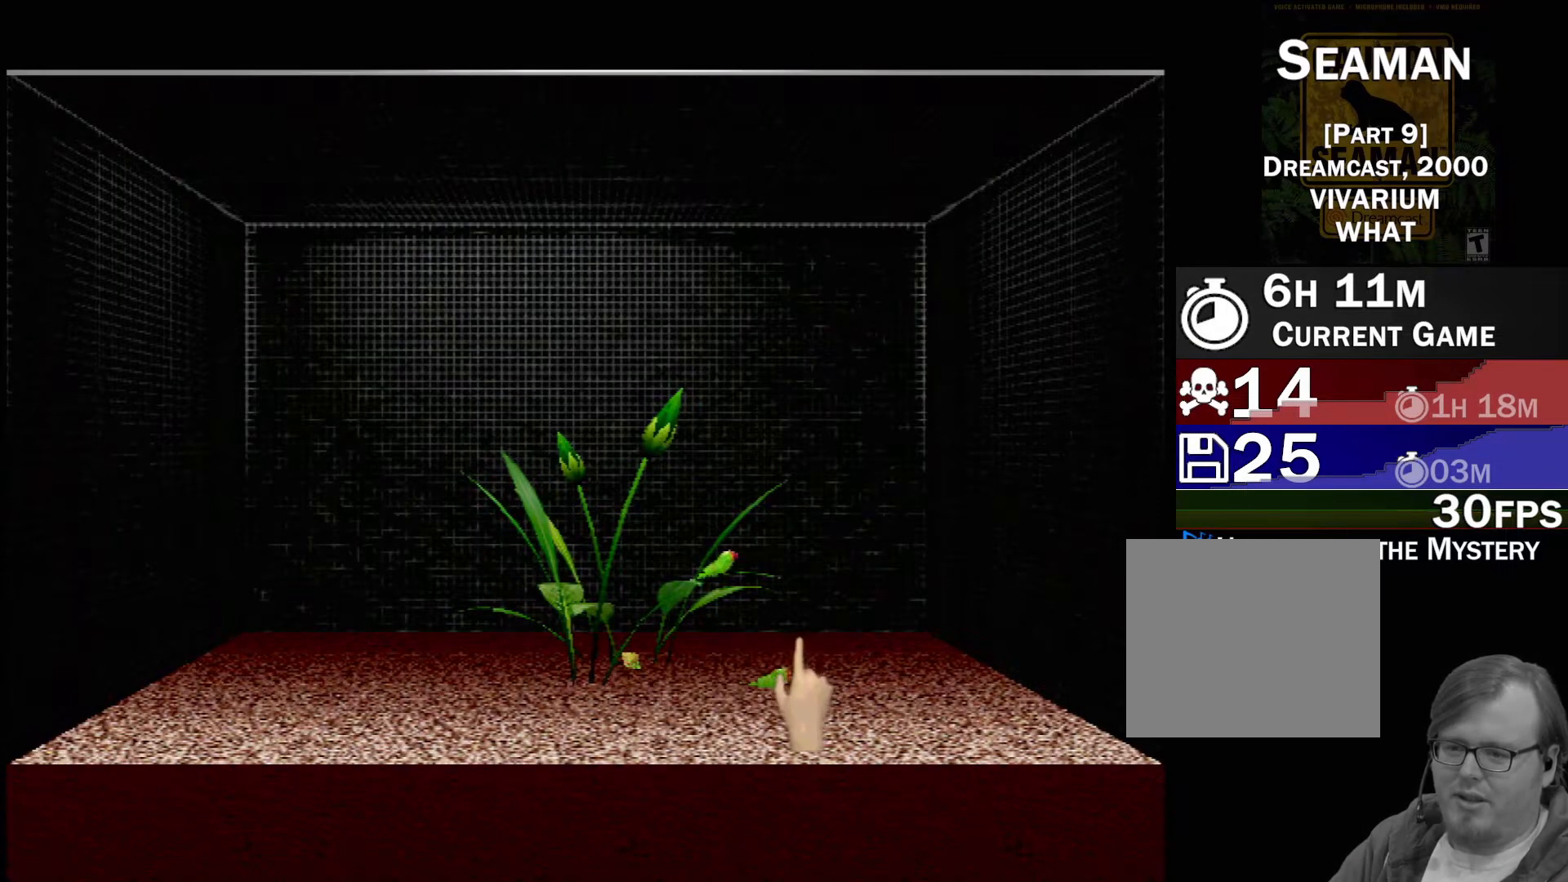
{"buttons": ["X"], "left_stick": "center", "events": [[67, "left_stick", "center"], [250, "X", "down"]]}
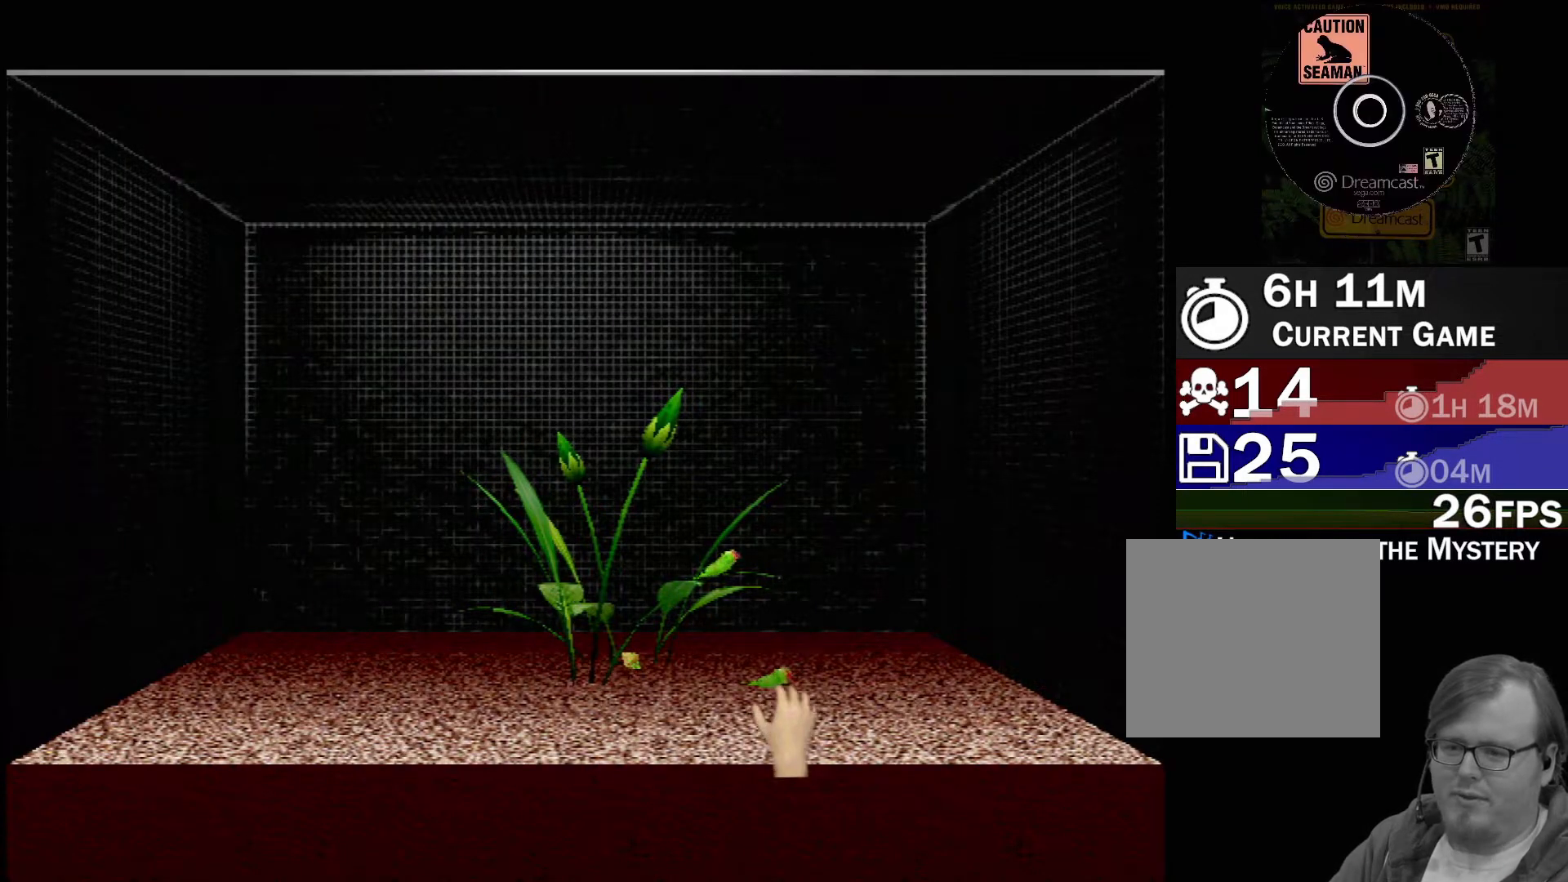
{"buttons": ["X", "R1"], "left_stick": "center", "events": [[83, "left_stick", "up"], [217, "left_stick", "center"], [500, "R1", "down"]]}
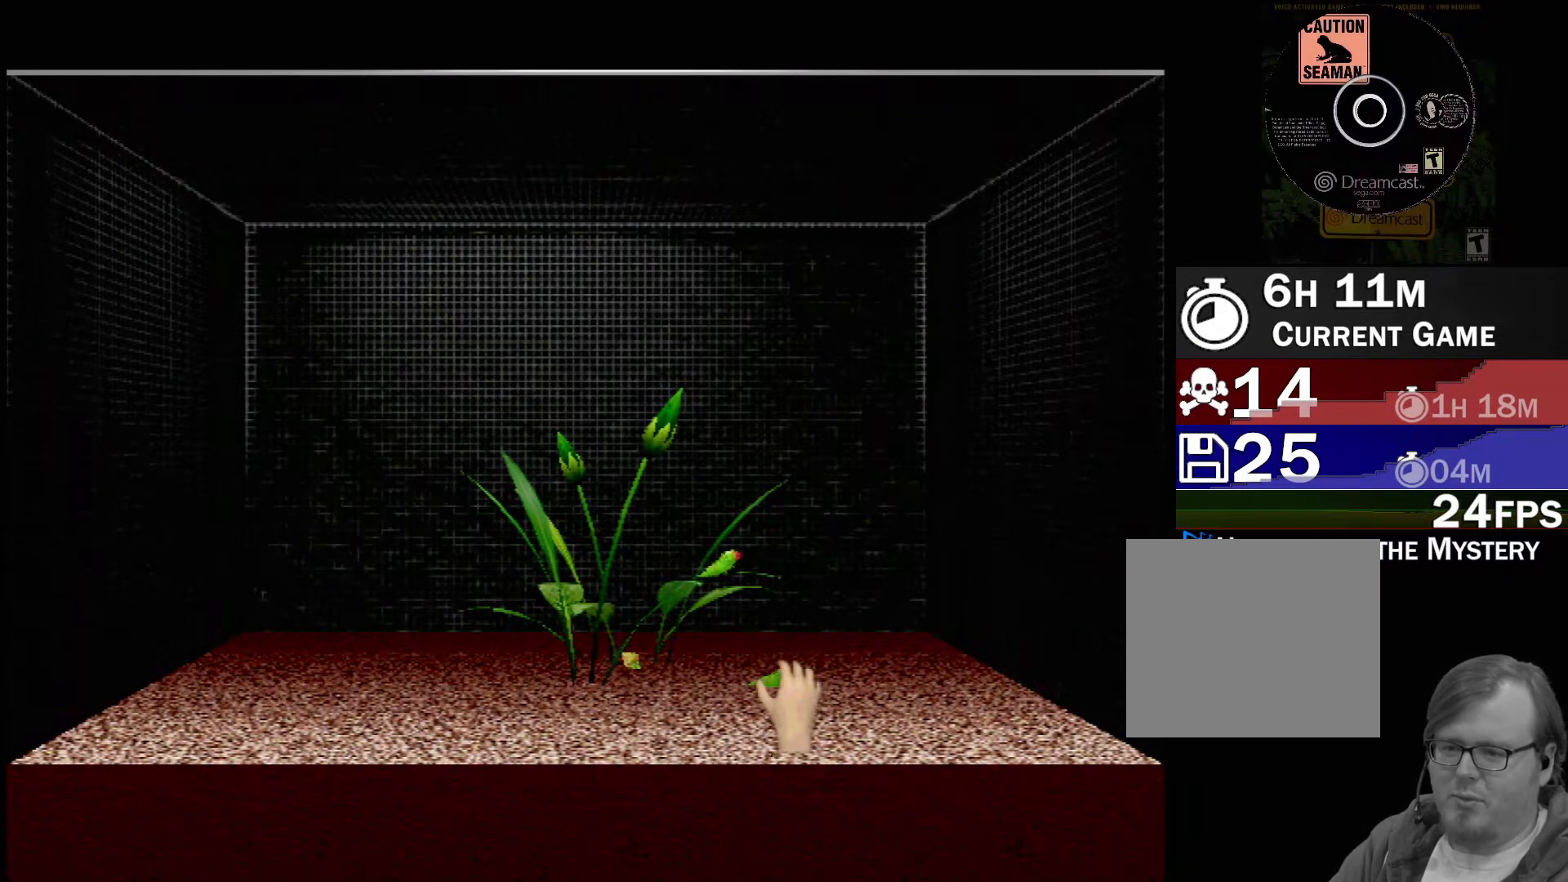
{"buttons": ["X", "R1"], "left_stick": "center", "events": []}
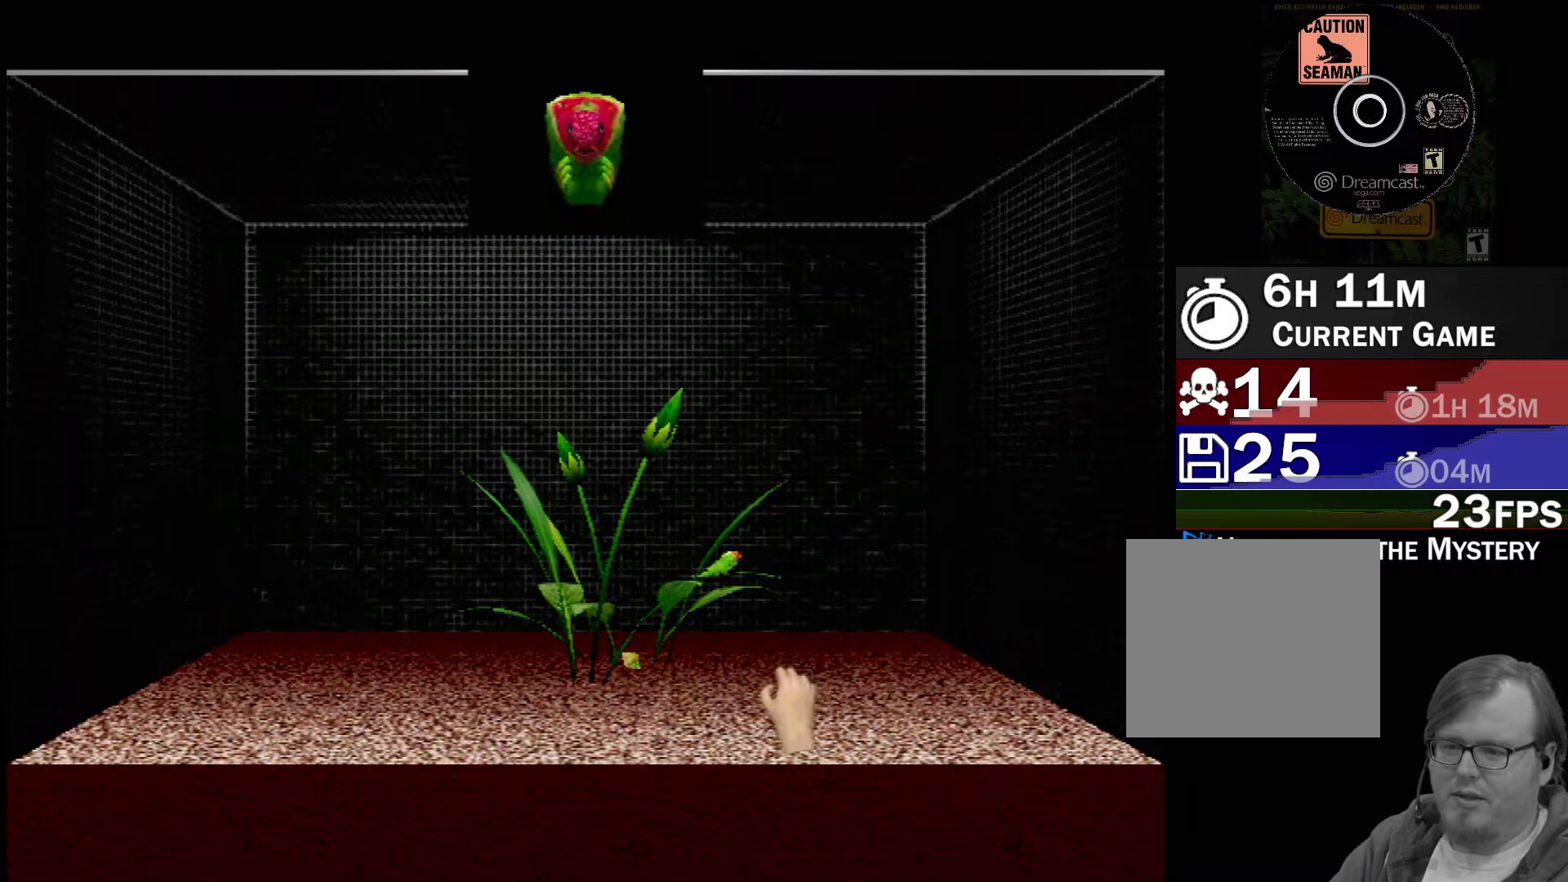
{"buttons": ["X", "L1", "R1"], "left_stick": "center", "events": [[467, "L1", "down"]]}
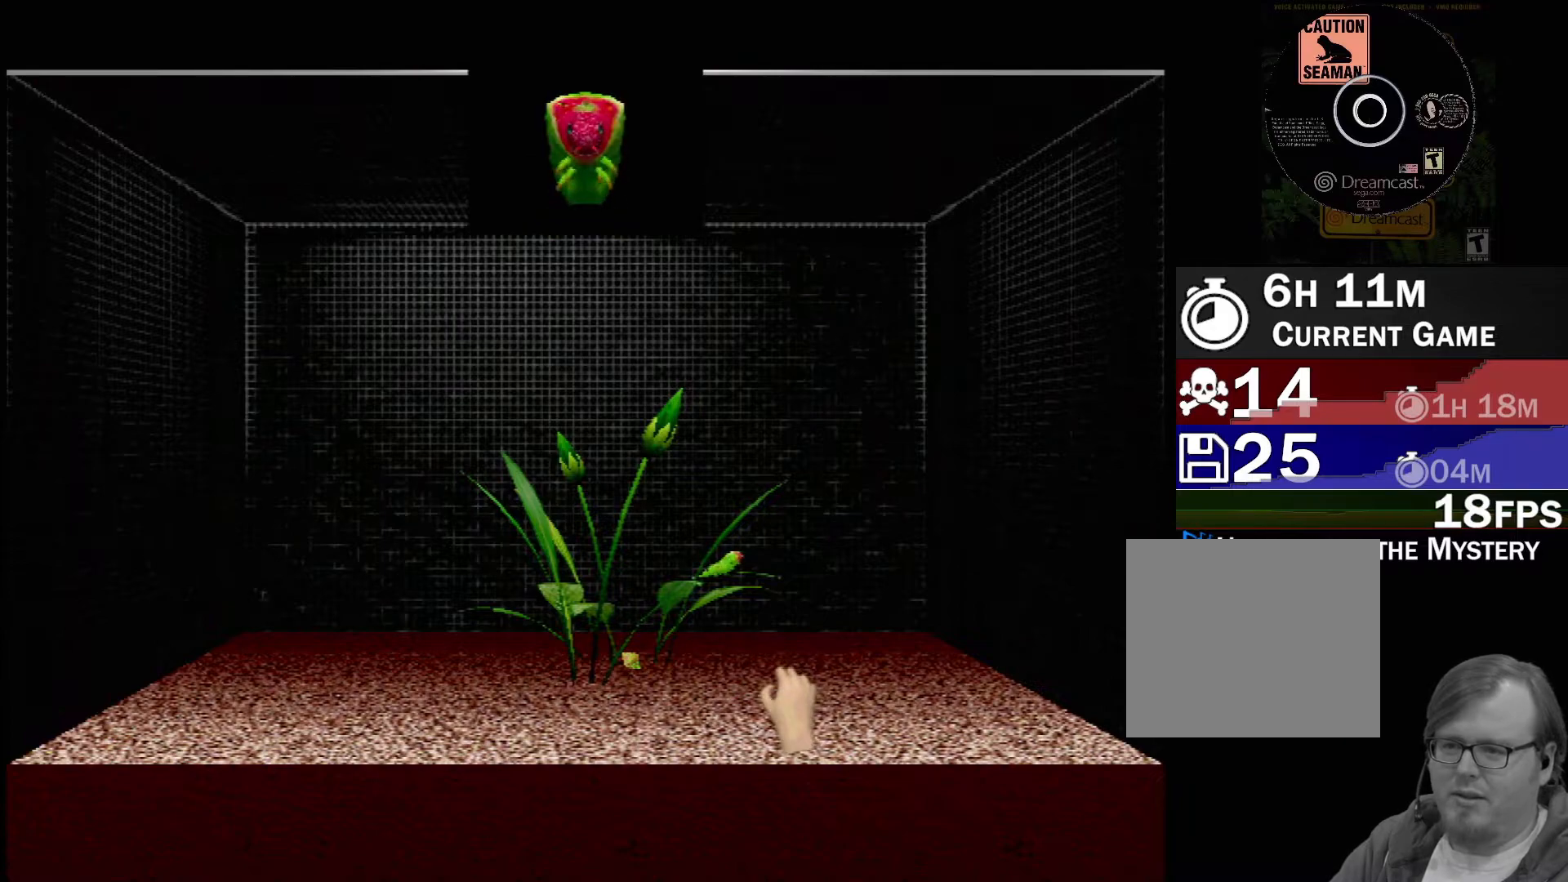
{"buttons": ["X", "R1"], "left_stick": "center", "events": [[67, "L1", "up"]]}
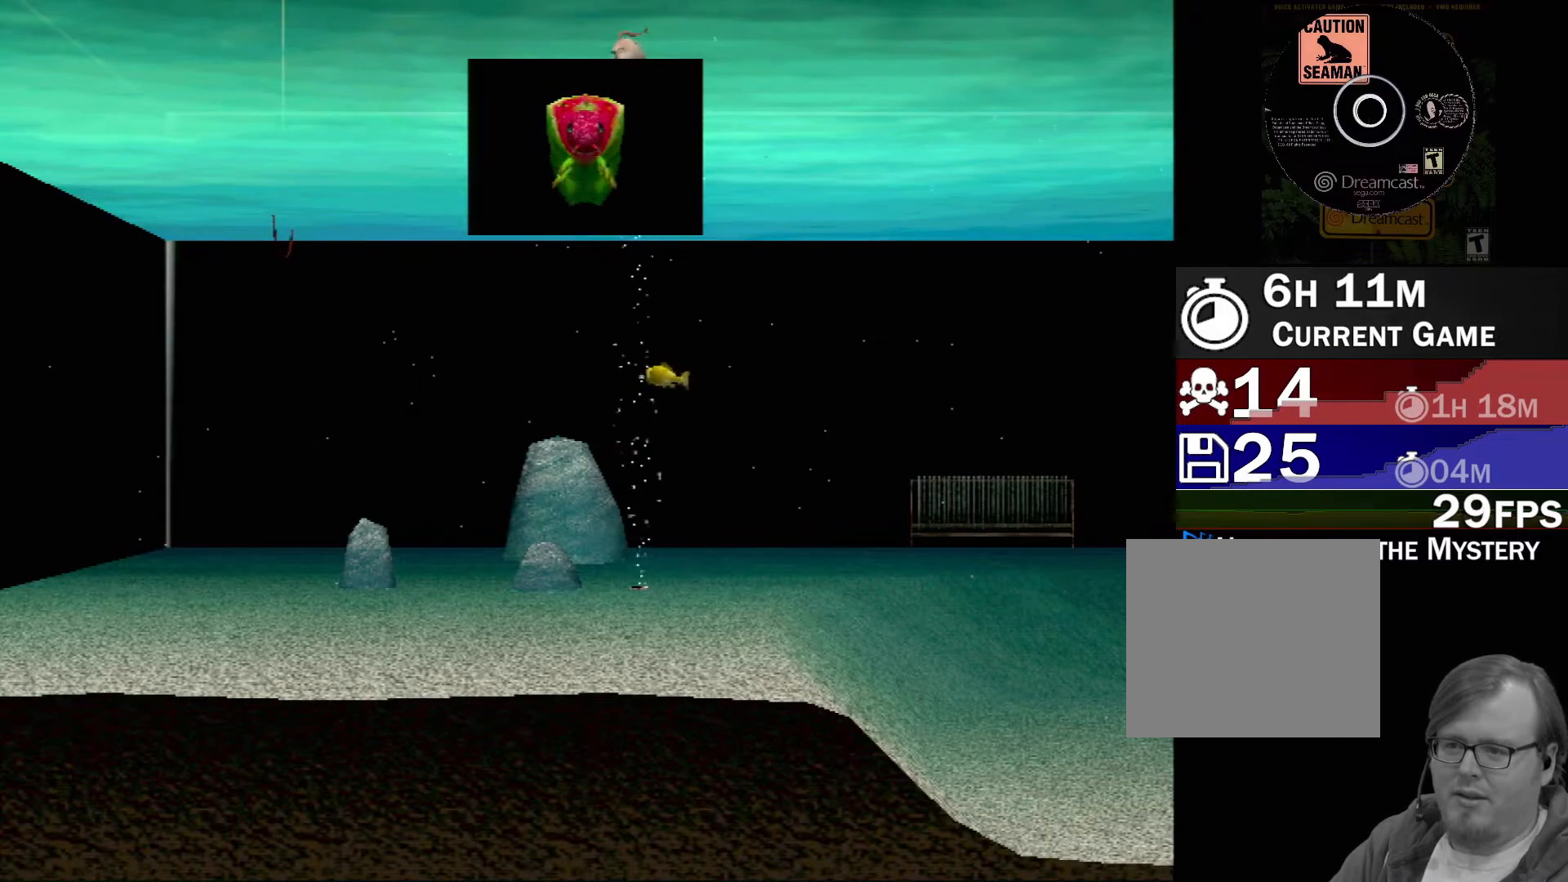
{"buttons": [], "left_stick": "center", "events": [[267, "X", "up"], [300, "R1", "up"]]}
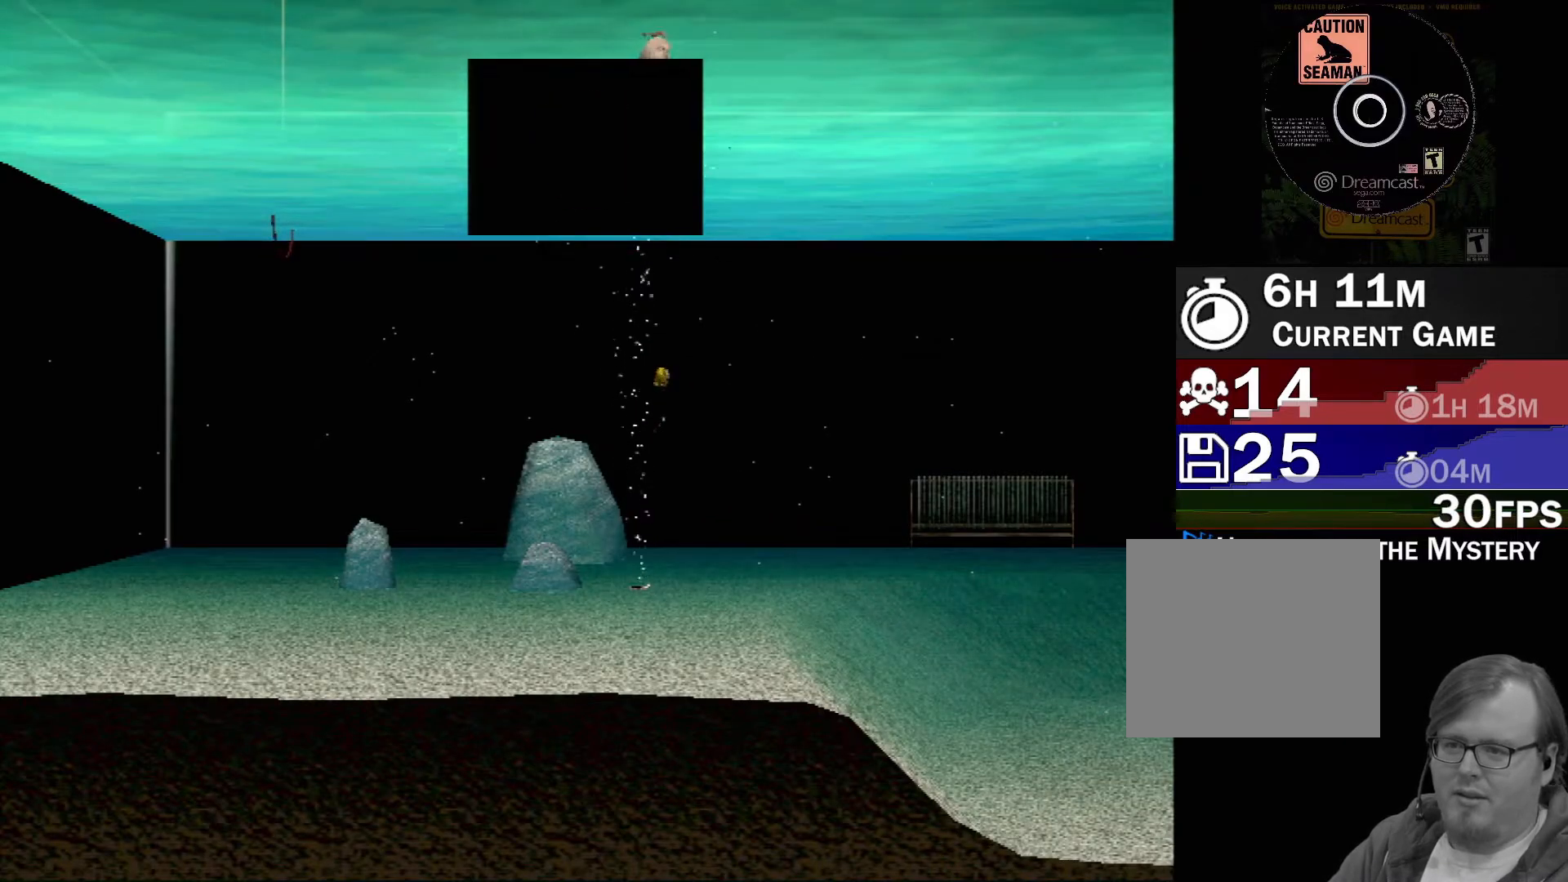
{"buttons": [], "left_stick": "center", "events": []}
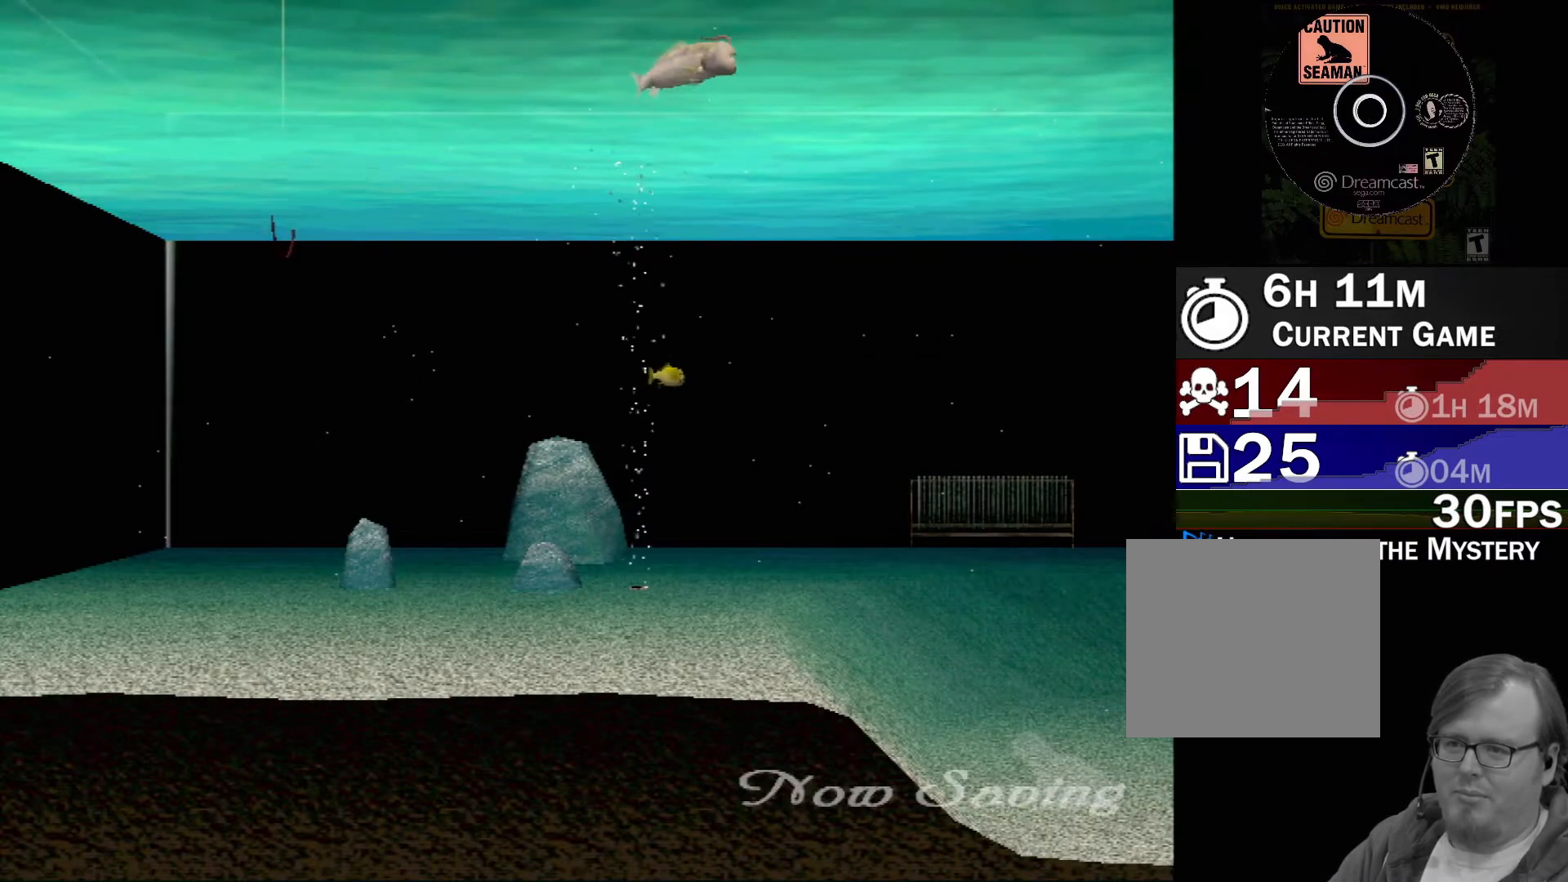
{"buttons": [], "left_stick": "center", "events": []}